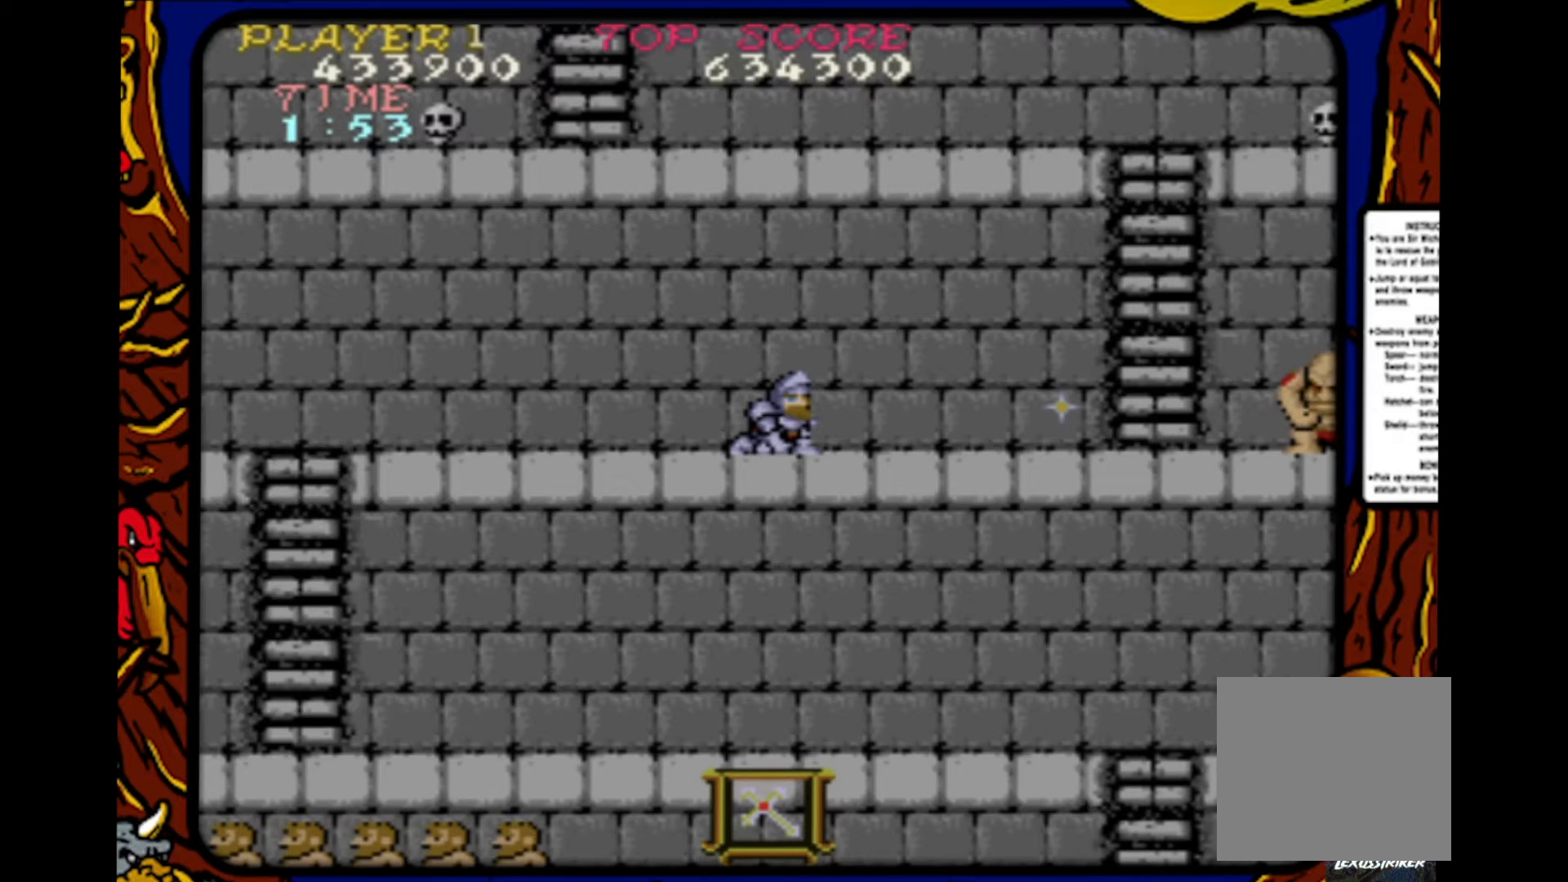
Gameplay with a controller (PlayStation layout); each line is a JSON object with the inputs held at the frame after it. "events" lists button and stick changes between this image and that frame as [ms after this image, input, new state], when the widget could be followed in between. Not read: L1 L2 L3 R1 R2 R3 SELECT START.
{"buttons": ["DPAD_DOWN", "DPAD_RIGHT"], "events": [[17, "SQUARE", "down"], [100, "SQUARE", "up"], [150, "SQUARE", "down"], [233, "SQUARE", "up"], [283, "SQUARE", "down"], [367, "SQUARE", "up"], [433, "SQUARE", "down"], [500, "SQUARE", "up"]]}
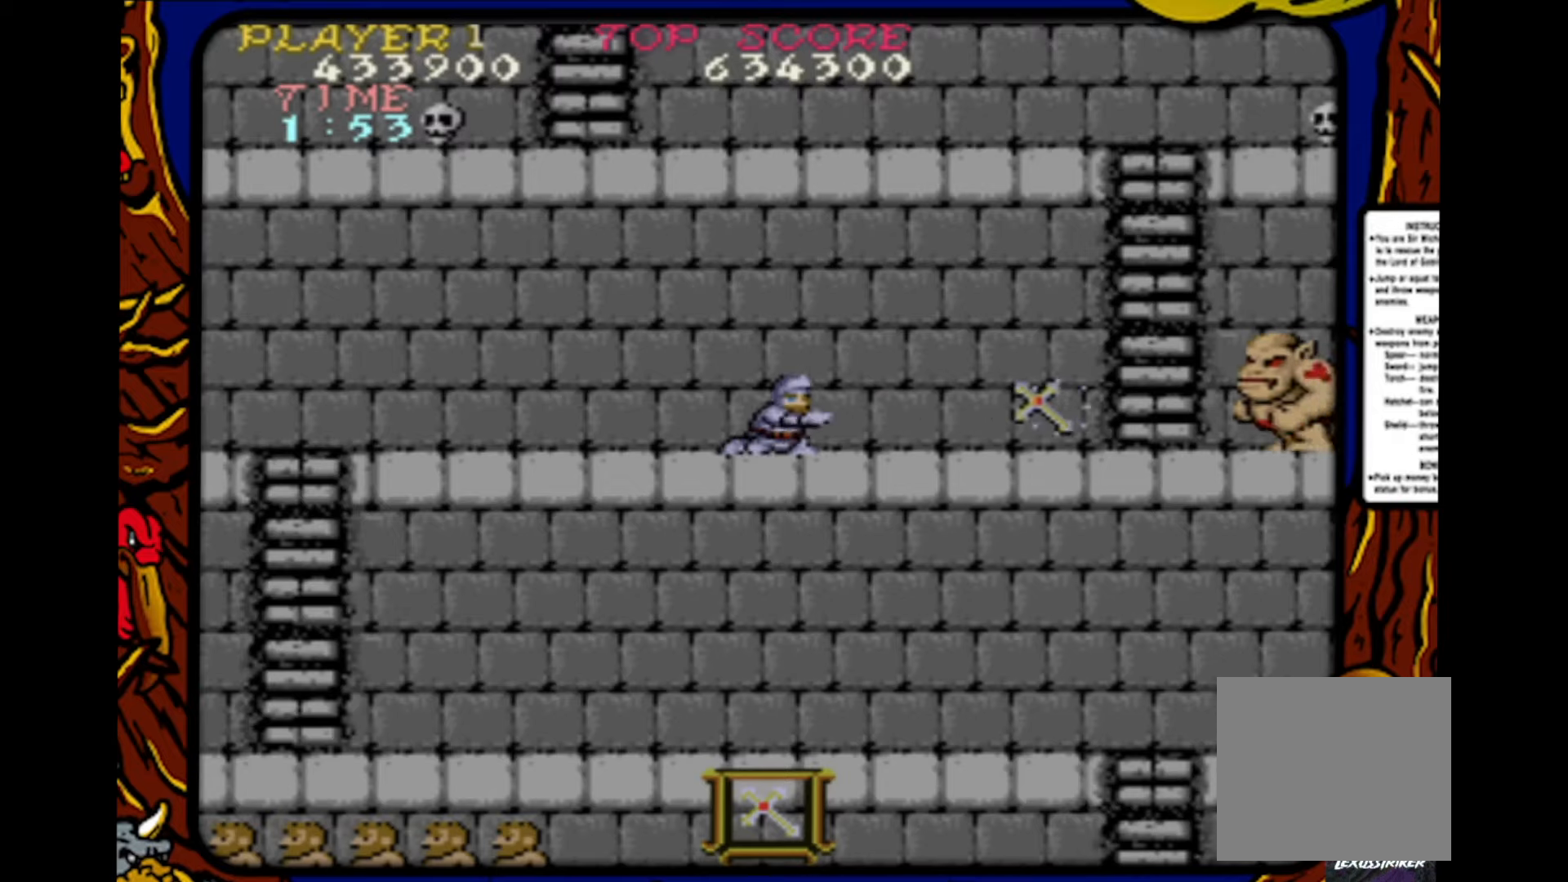
{"buttons": ["SQUARE", "DPAD_DOWN", "DPAD_RIGHT"], "events": [[67, "SQUARE", "down"], [133, "SQUARE", "up"], [200, "SQUARE", "down"], [267, "SQUARE", "up"], [333, "SQUARE", "down"], [400, "SQUARE", "up"], [467, "SQUARE", "down"]]}
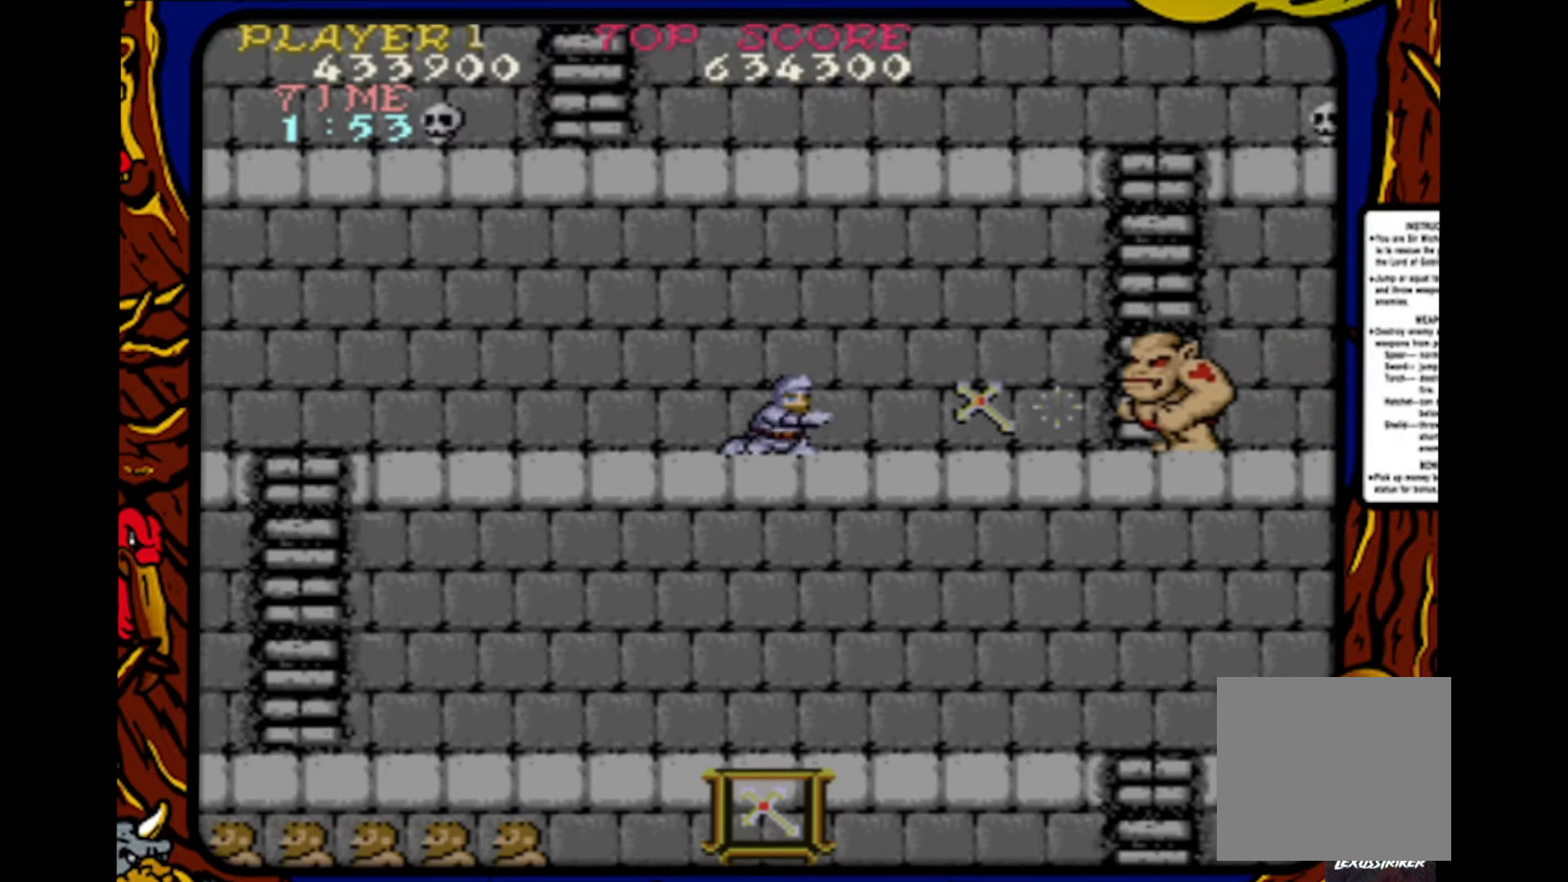
{"buttons": ["SQUARE", "DPAD_DOWN", "DPAD_RIGHT"], "events": [[17, "SQUARE", "up"], [83, "SQUARE", "down"], [150, "SQUARE", "up"], [217, "SQUARE", "down"], [283, "SQUARE", "up"], [350, "SQUARE", "down"], [400, "SQUARE", "up"], [467, "SQUARE", "down"]]}
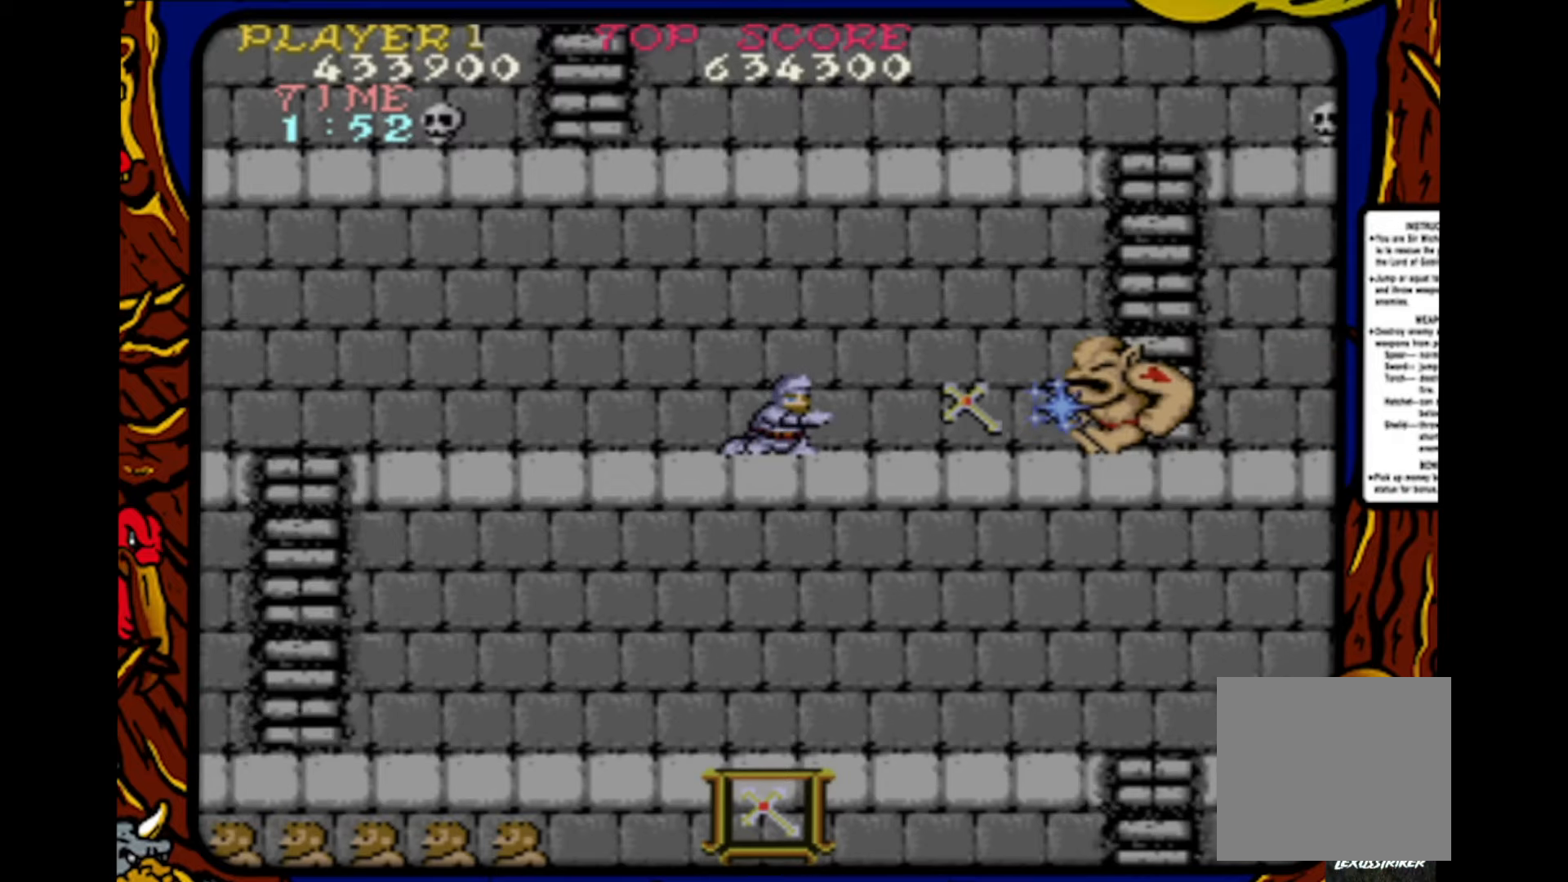
{"buttons": ["SQUARE", "DPAD_DOWN", "DPAD_RIGHT"], "events": [[17, "SQUARE", "up"], [83, "SQUARE", "down"], [150, "SQUARE", "up"], [217, "SQUARE", "down"], [283, "SQUARE", "up"], [333, "SQUARE", "down"], [383, "SQUARE", "up"], [450, "SQUARE", "down"]]}
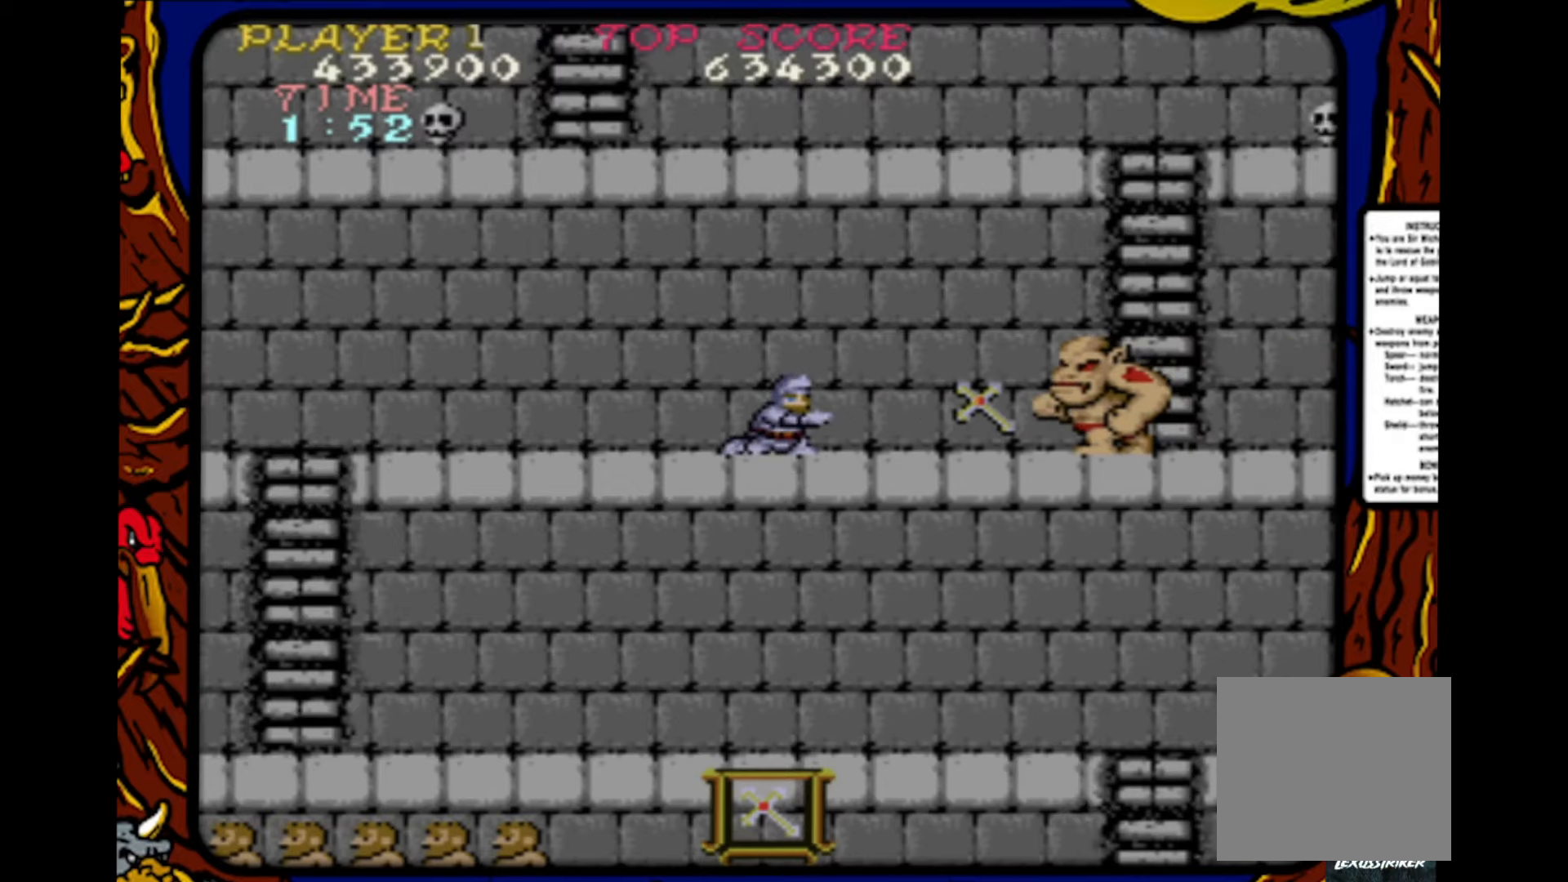
{"buttons": ["DPAD_DOWN", "DPAD_RIGHT"], "events": [[17, "SQUARE", "up"], [67, "SQUARE", "down"], [133, "SQUARE", "up"], [200, "SQUARE", "down"], [267, "SQUARE", "up"], [317, "SQUARE", "down"], [367, "SQUARE", "up"], [433, "SQUARE", "down"], [483, "SQUARE", "up"]]}
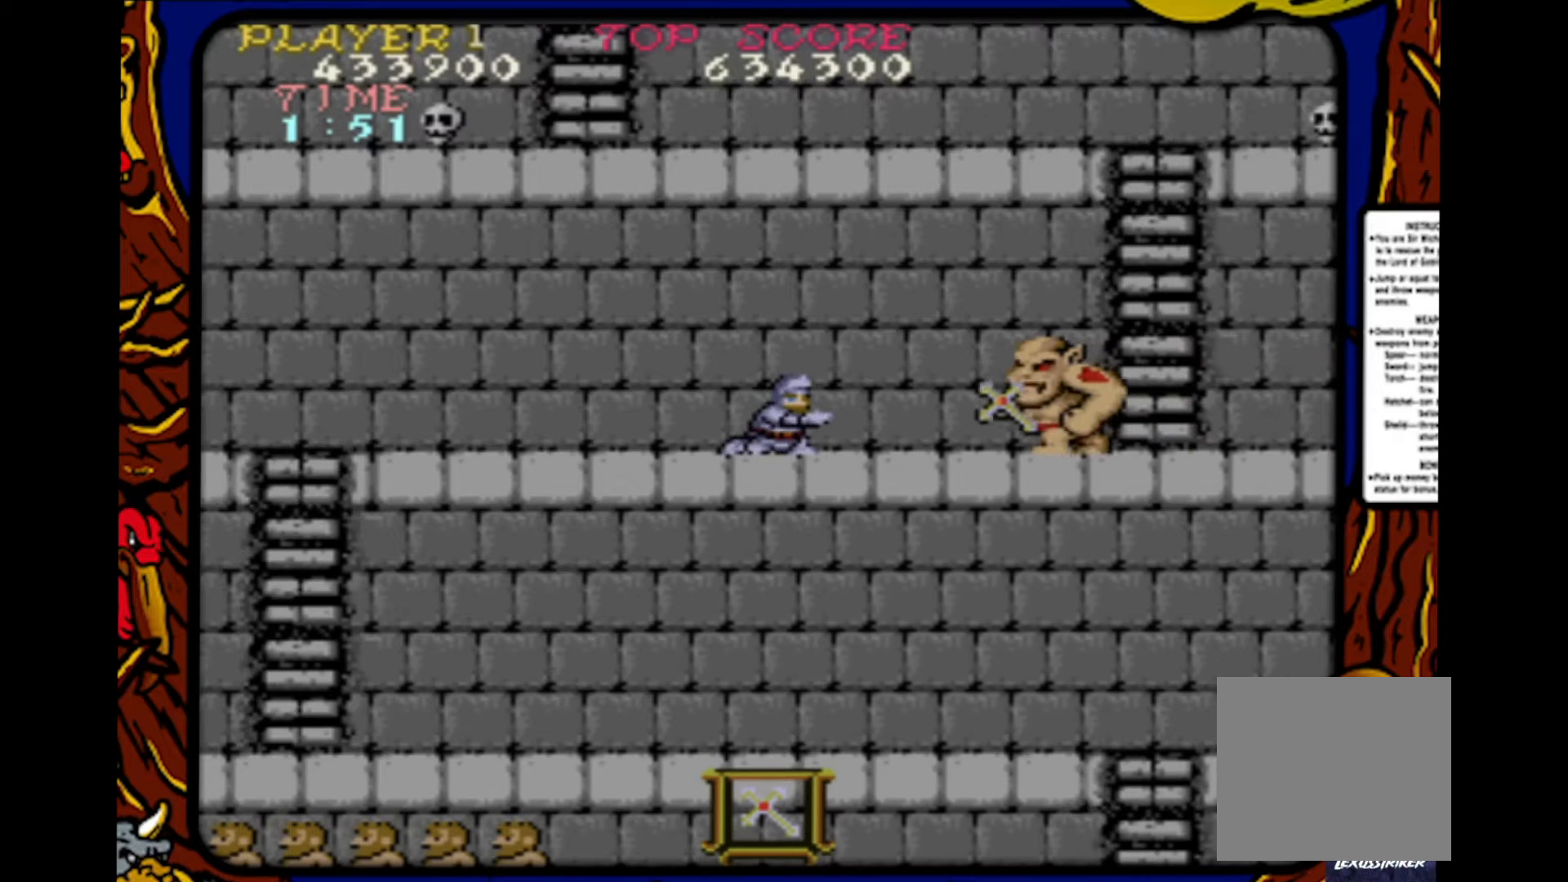
{"buttons": ["DPAD_DOWN", "DPAD_RIGHT"], "events": [[67, "SQUARE", "down"], [117, "SQUARE", "up"], [183, "SQUARE", "down"], [233, "SQUARE", "up"], [300, "SQUARE", "down"], [367, "SQUARE", "up"], [433, "SQUARE", "down"], [500, "SQUARE", "up"]]}
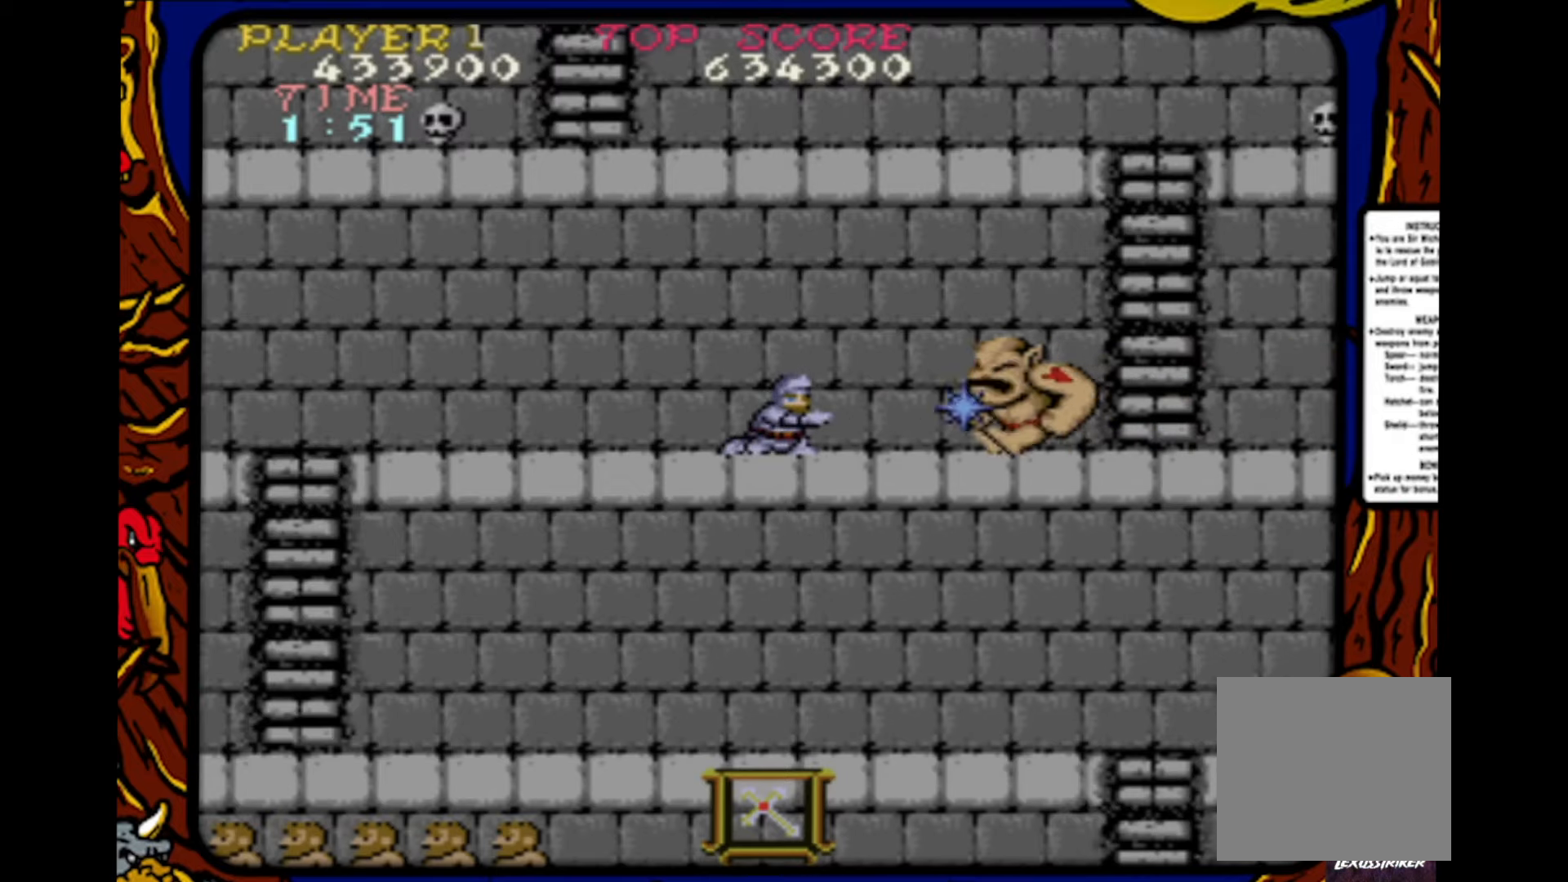
{"buttons": ["SQUARE", "DPAD_DOWN", "DPAD_RIGHT"], "events": [[67, "SQUARE", "down"], [117, "SQUARE", "up"], [183, "SQUARE", "down"], [250, "SQUARE", "up"], [333, "SQUARE", "down"], [367, "SQUARE", "up"], [433, "SQUARE", "down"]]}
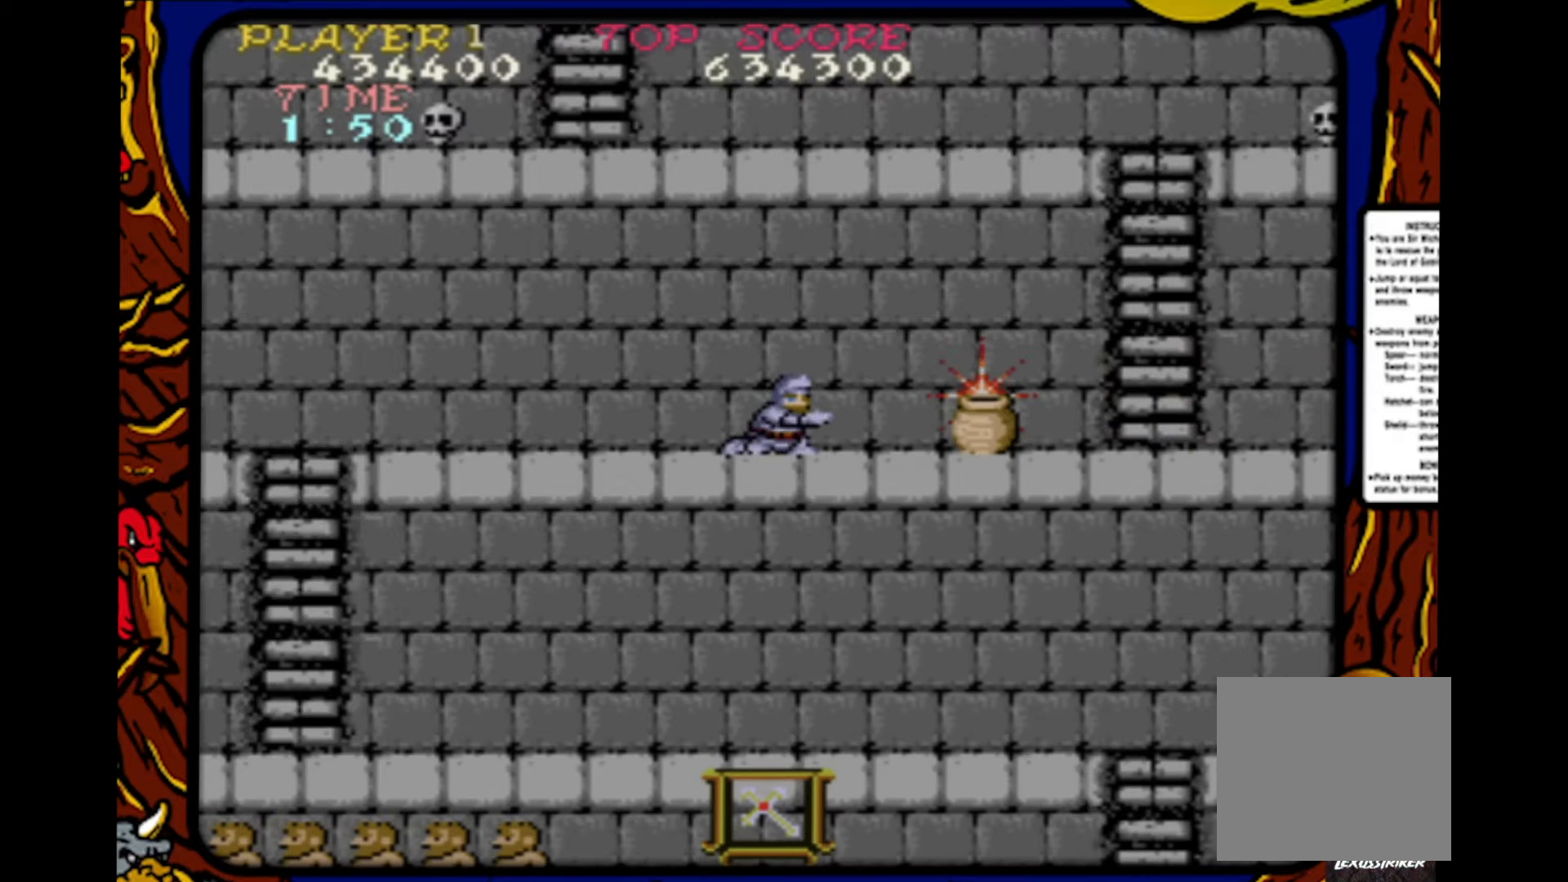
{"buttons": ["DPAD_RIGHT"], "events": [[17, "SQUARE", "up"], [67, "SQUARE", "down"], [150, "SQUARE", "up"], [200, "SQUARE", "down"], [300, "DPAD_RIGHT", "up"], [300, "SQUARE", "up"], [317, "DPAD_DOWN", "up"], [317, "DPAD_UP", "down"], [500, "DPAD_RIGHT", "down"], [500, "DPAD_UP", "up"]]}
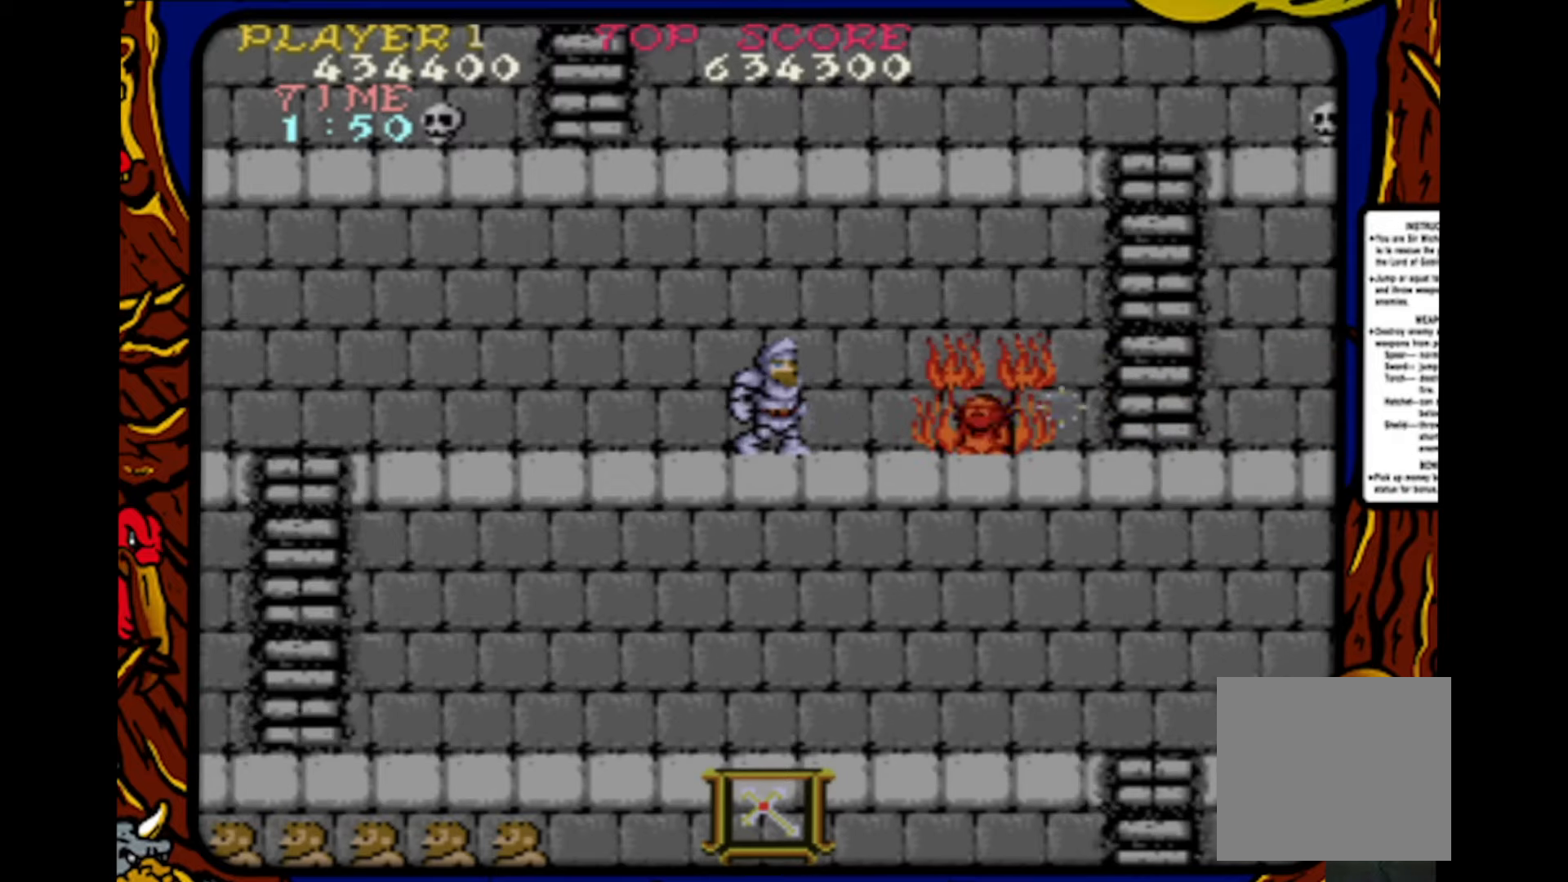
{"buttons": ["DPAD_RIGHT"], "events": []}
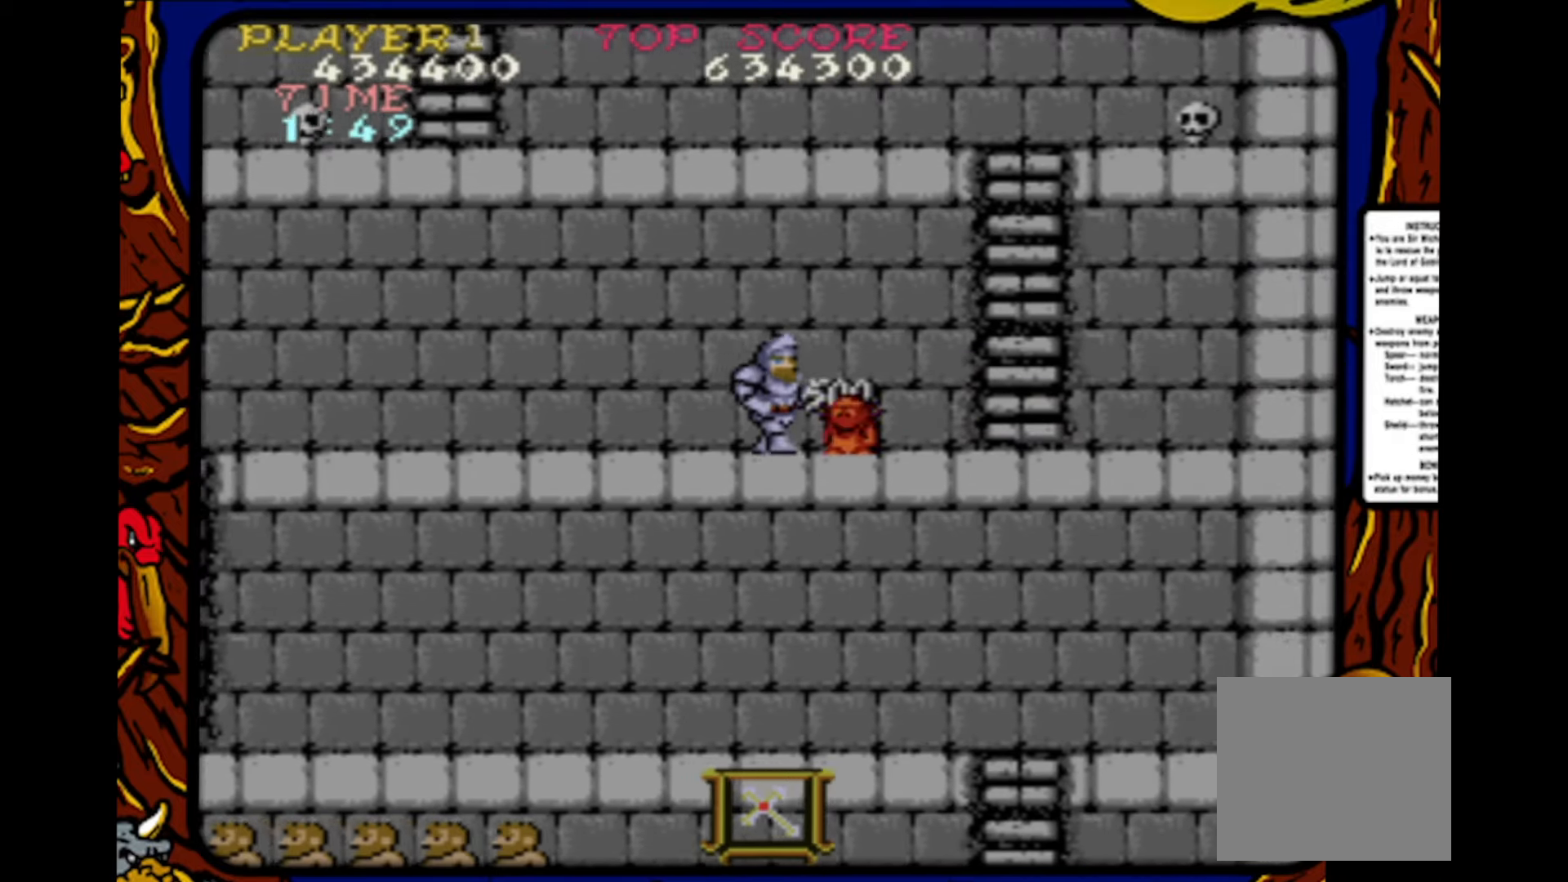
{"buttons": ["DPAD_RIGHT"], "events": []}
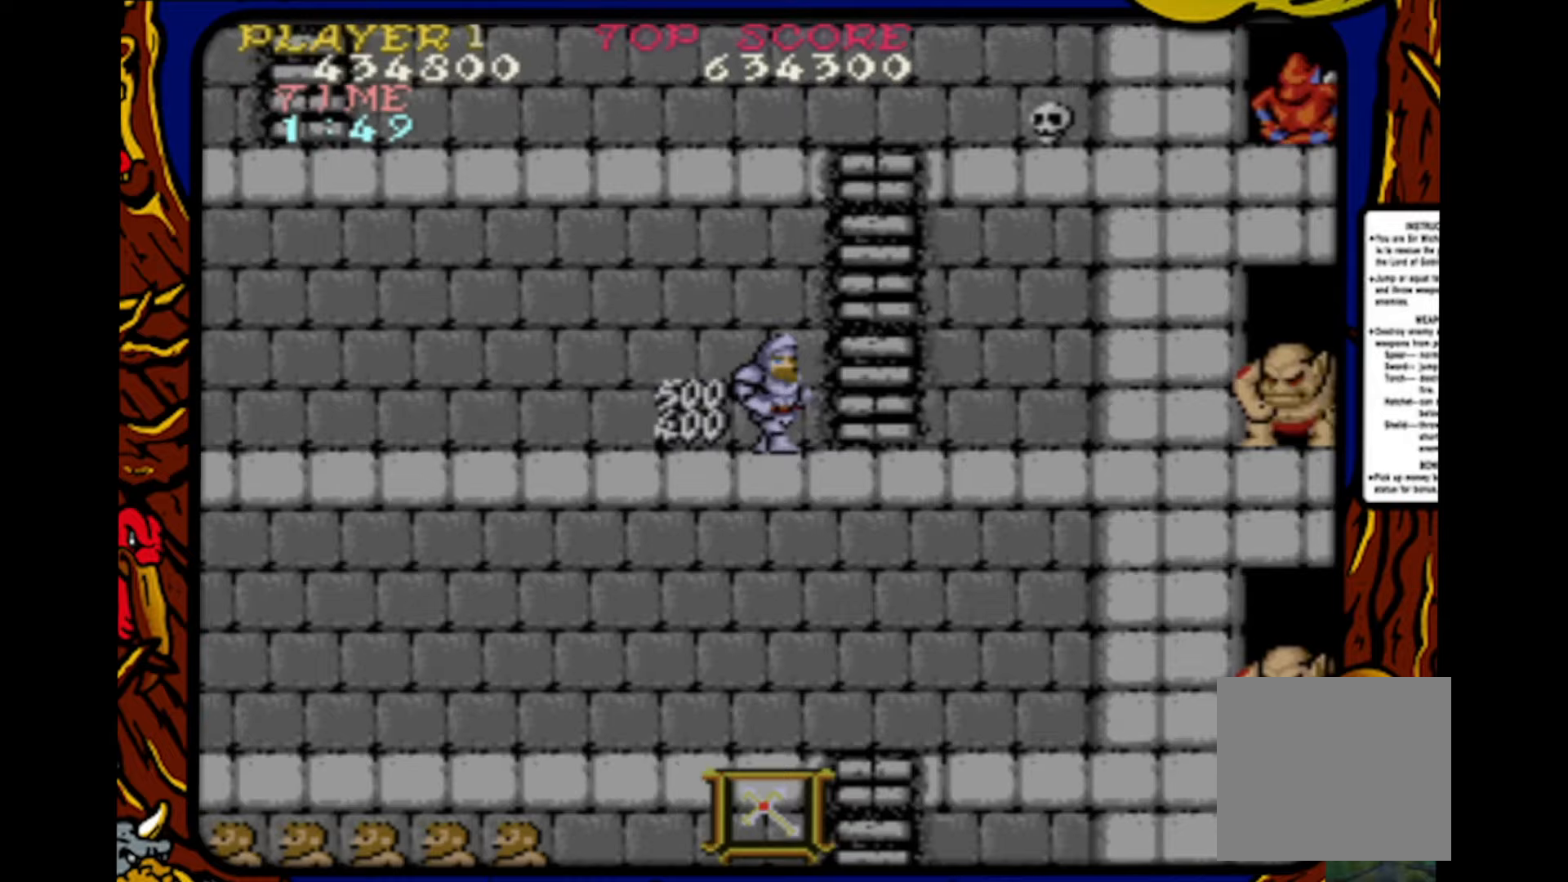
{"buttons": ["DPAD_UP"], "events": [[200, "DPAD_RIGHT", "up"], [200, "DPAD_UP", "down"]]}
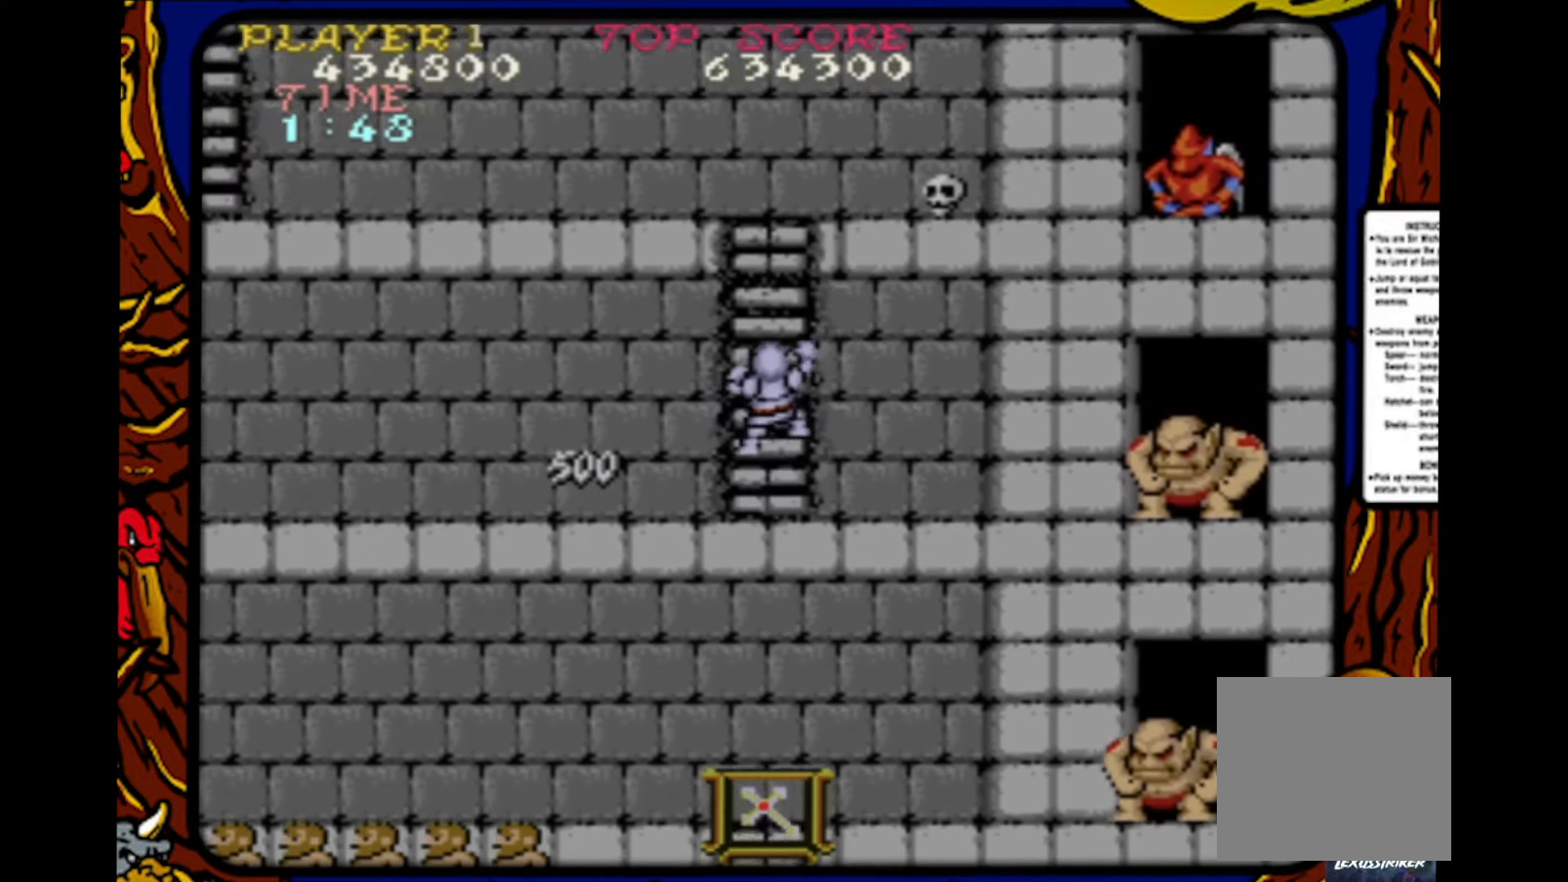
{"buttons": ["DPAD_UP"], "events": []}
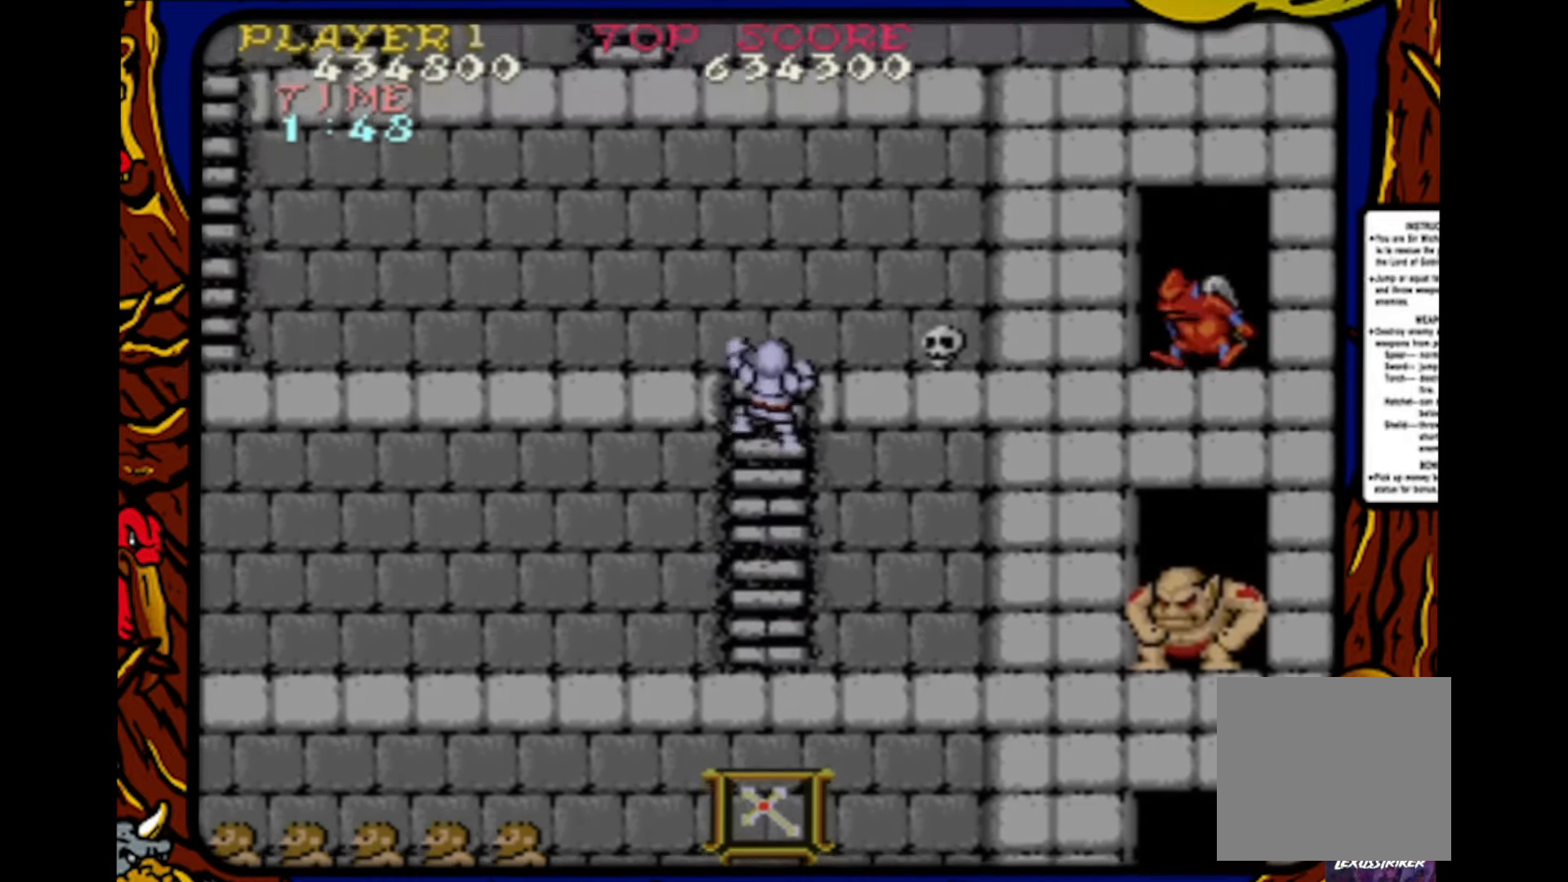
{"buttons": ["DPAD_LEFT"], "events": [[383, "DPAD_LEFT", "down"], [433, "DPAD_UP", "up"]]}
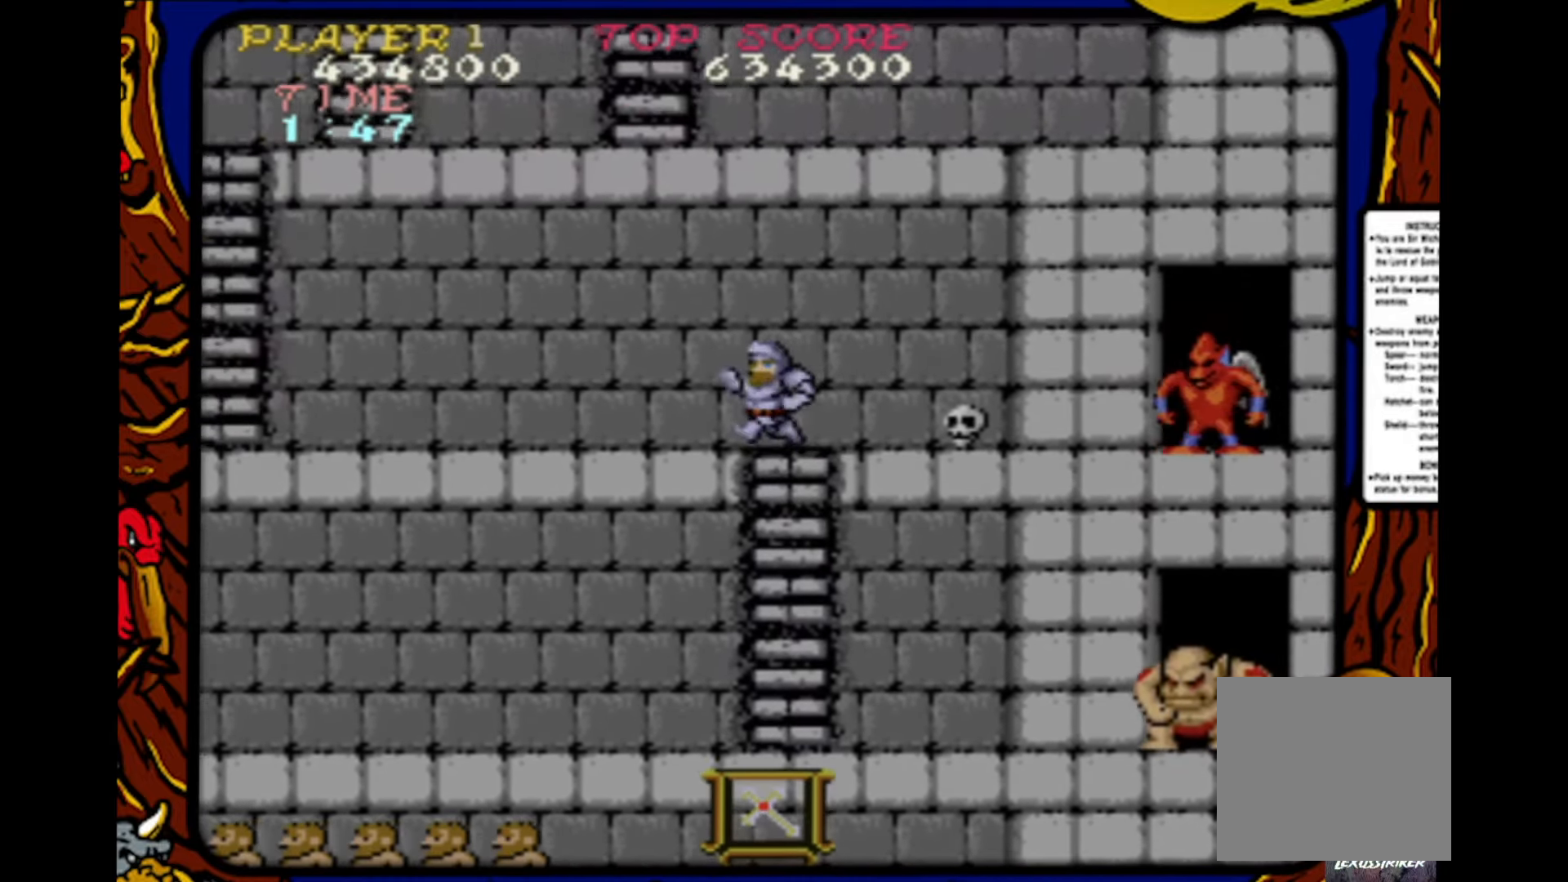
{"buttons": ["DPAD_RIGHT"], "events": [[367, "DPAD_LEFT", "up"], [417, "DPAD_RIGHT", "down"]]}
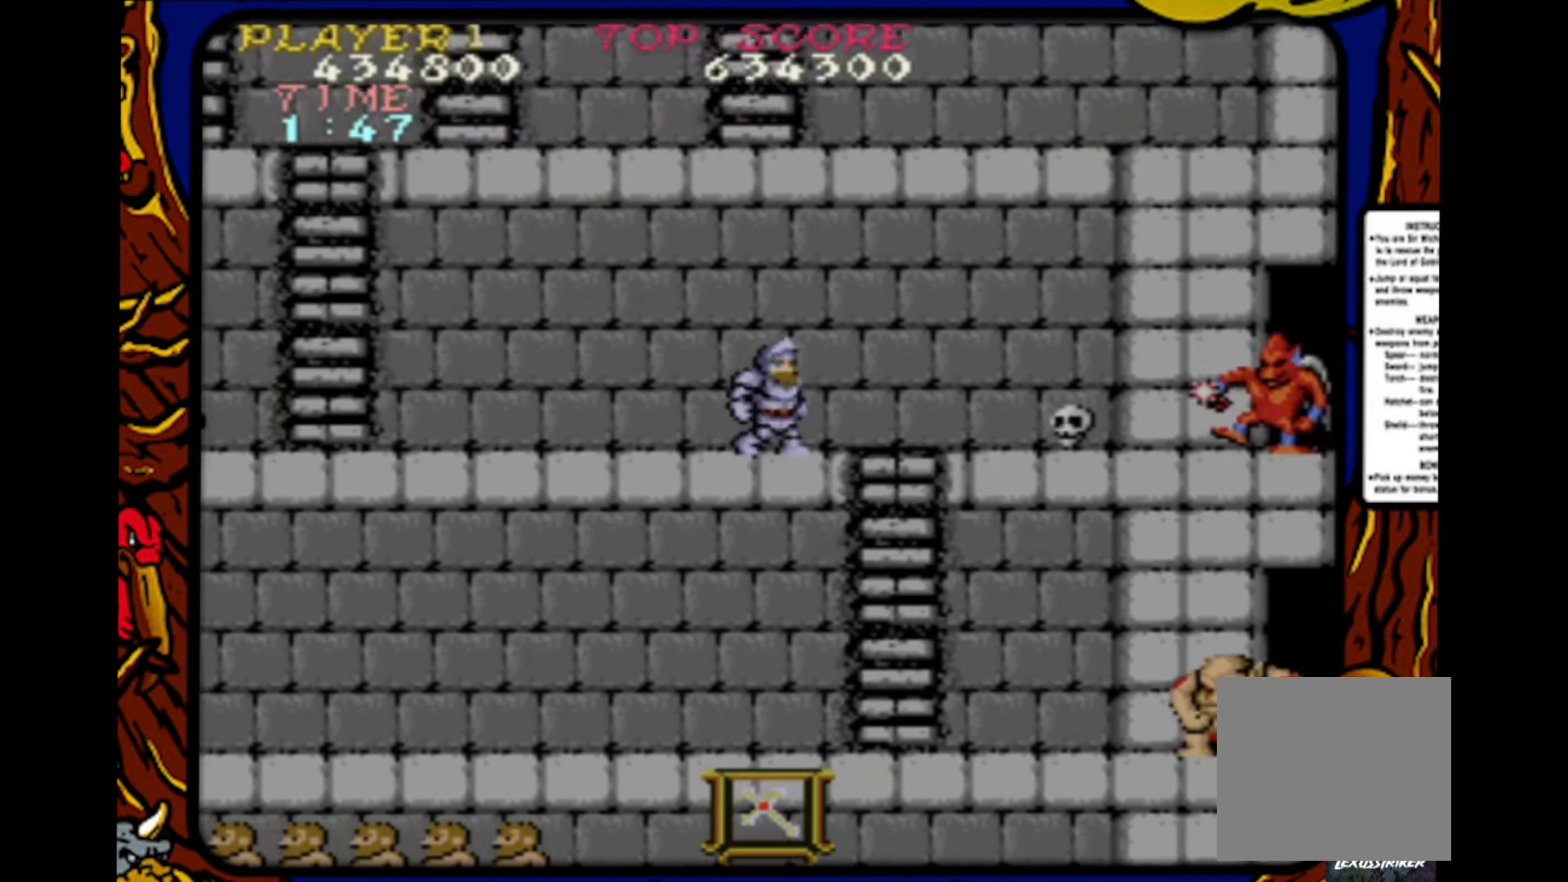
{"buttons": [], "events": [[17, "DPAD_RIGHT", "up"], [250, "CROSS", "down"], [400, "CROSS", "up"]]}
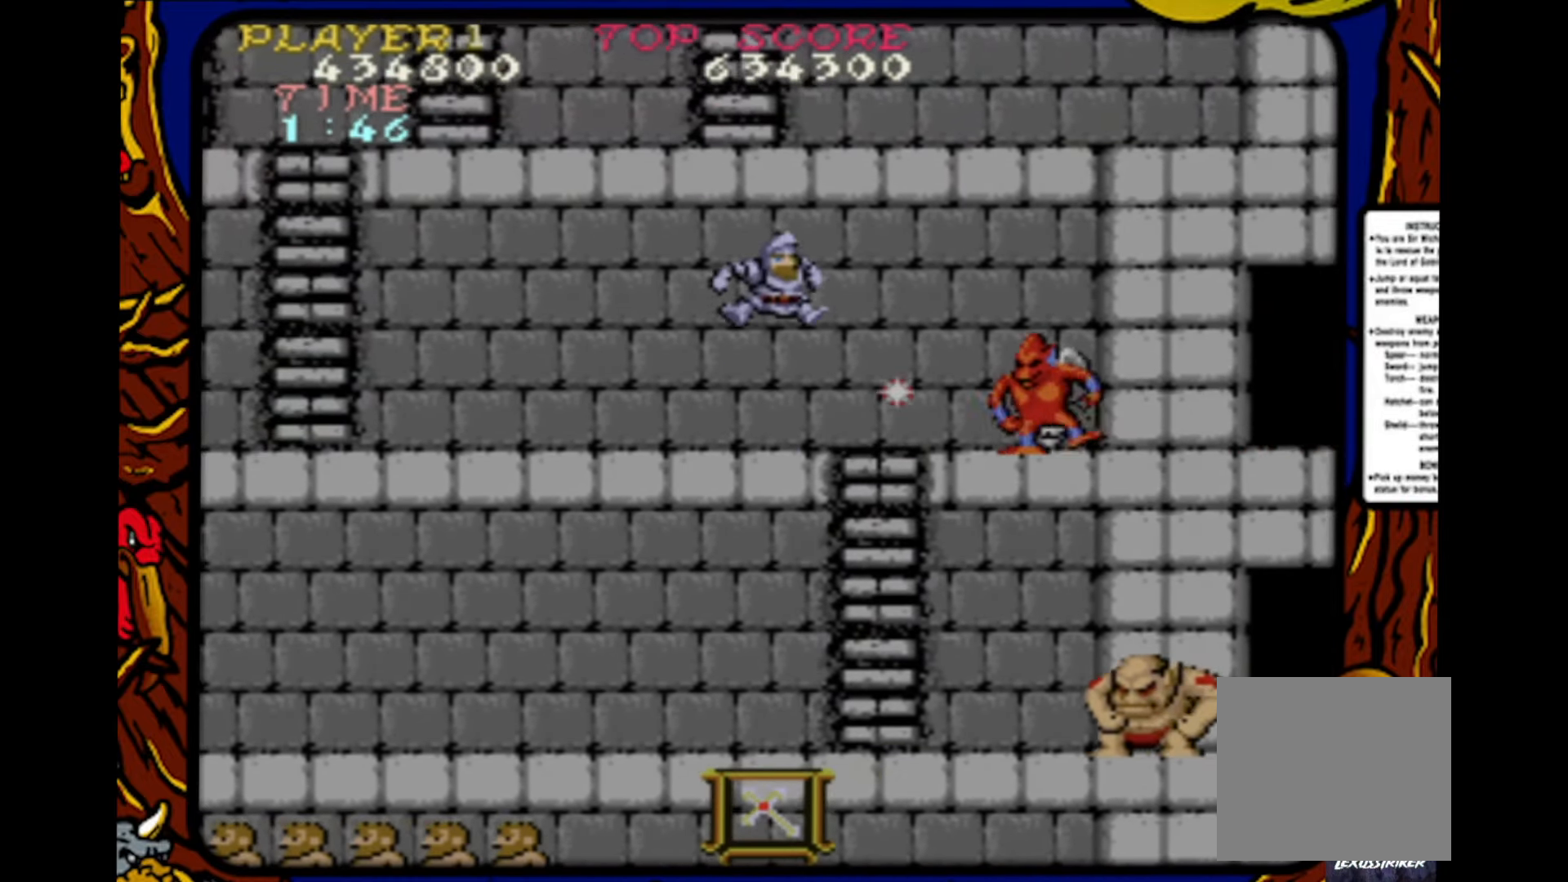
{"buttons": ["DPAD_RIGHT"], "events": [[317, "DPAD_RIGHT", "down"], [383, "SQUARE", "down"], [400, "DPAD_RIGHT", "up"], [467, "SQUARE", "up"], [483, "DPAD_RIGHT", "down"]]}
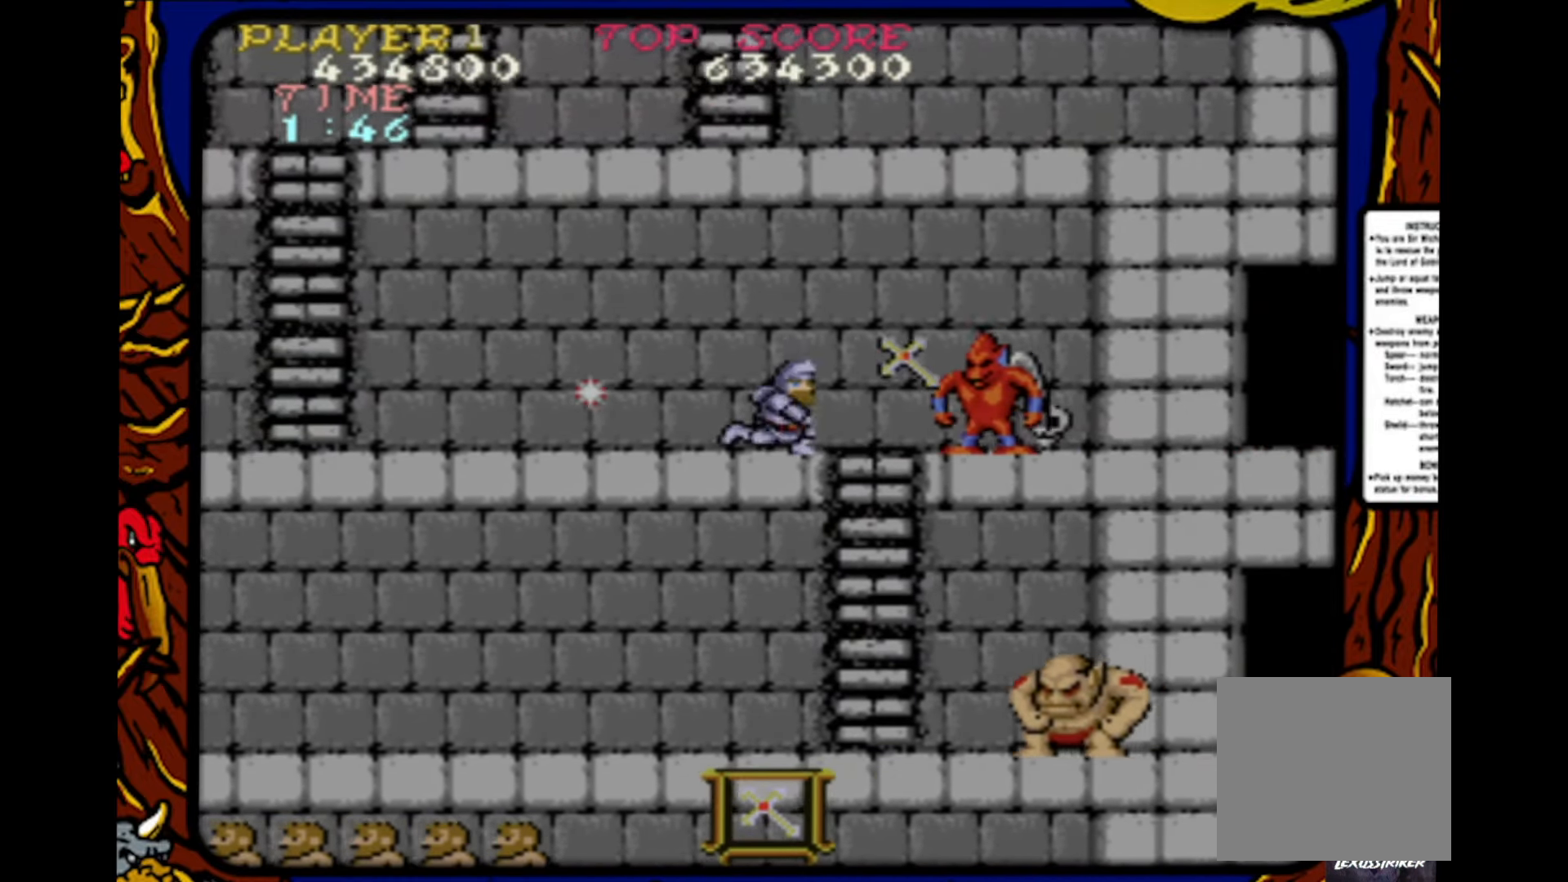
{"buttons": [], "events": [[33, "DPAD_RIGHT", "up"], [33, "SQUARE", "down"], [133, "DPAD_RIGHT", "down"], [150, "DPAD_RIGHT", "up"], [250, "DPAD_RIGHT", "down"], [250, "SQUARE", "up"], [300, "SQUARE", "down"], [317, "DPAD_RIGHT", "up"], [367, "SQUARE", "up"], [383, "DPAD_RIGHT", "down"], [433, "DPAD_RIGHT", "up"], [433, "SQUARE", "down"], [483, "SQUARE", "up"]]}
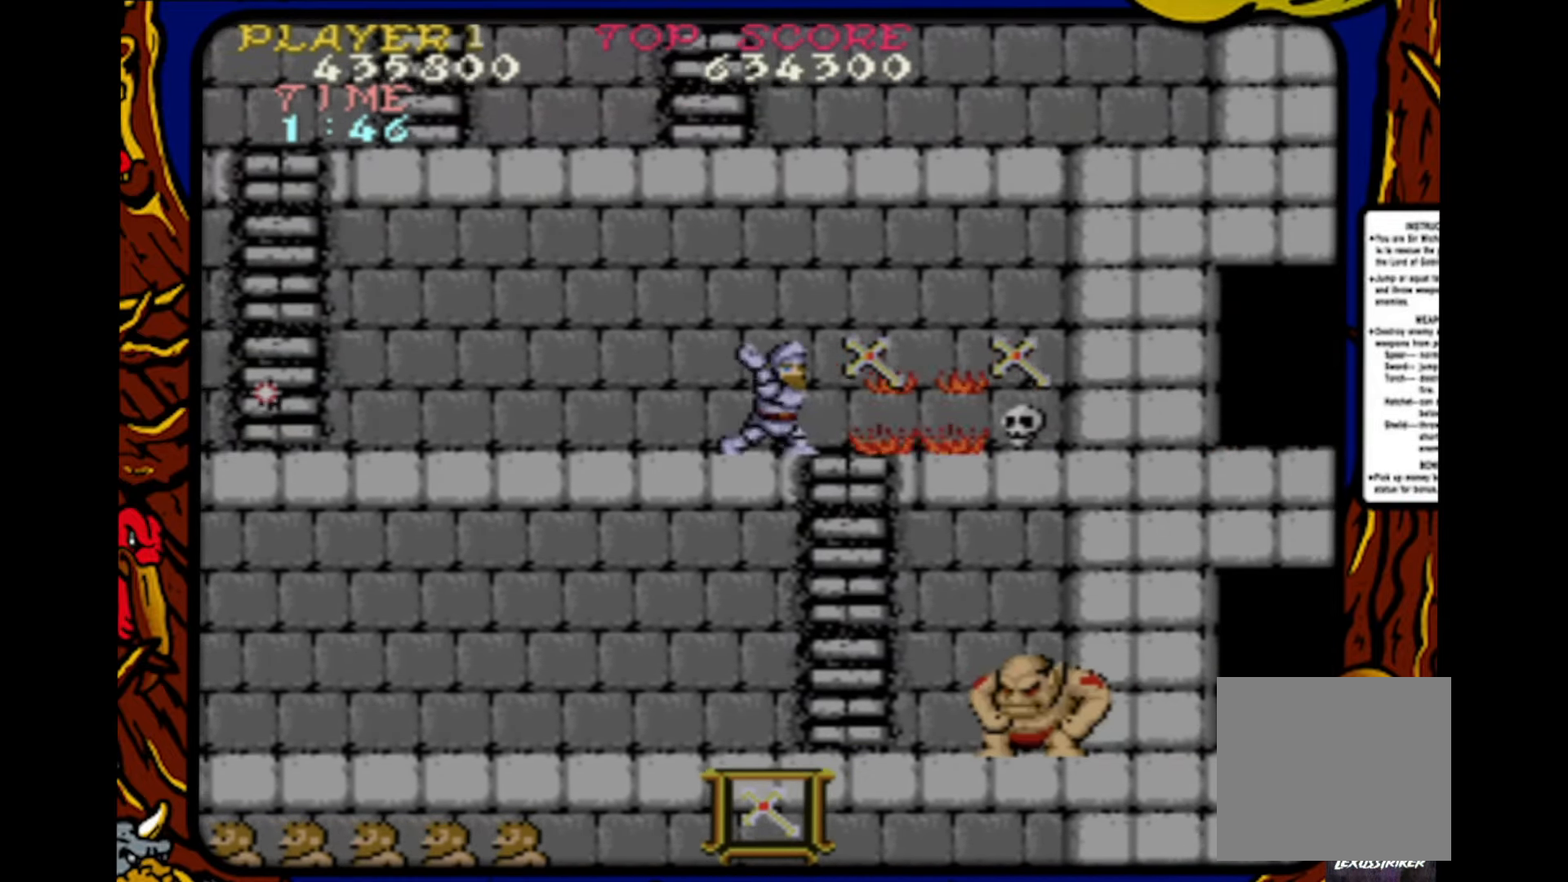
{"buttons": ["DPAD_LEFT"], "events": [[33, "SQUARE", "down"], [133, "SQUARE", "up"], [167, "DPAD_LEFT", "down"]]}
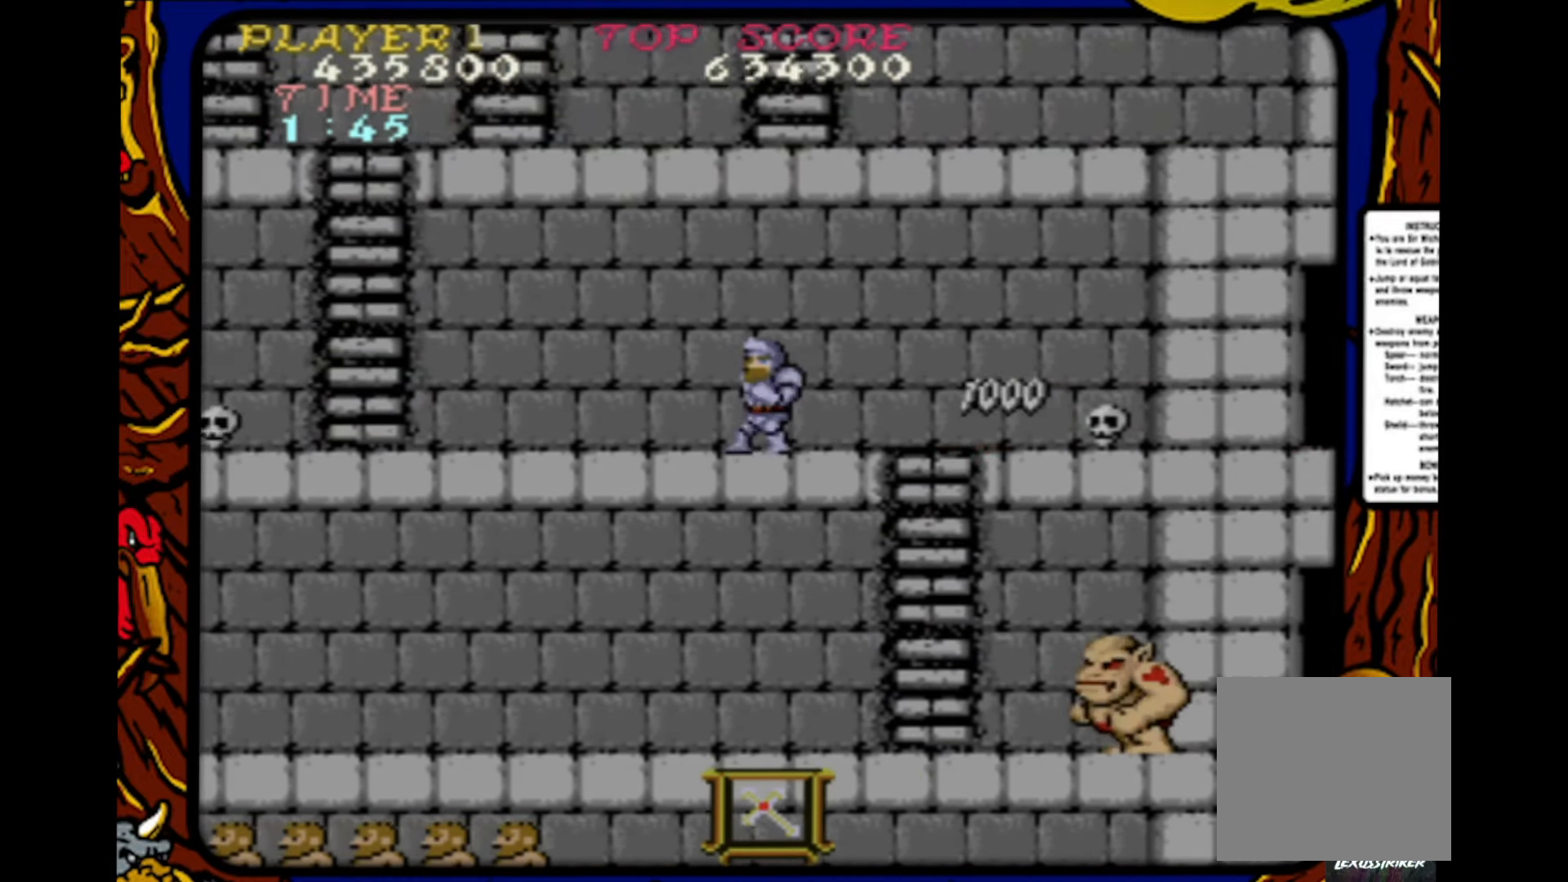
{"buttons": ["DPAD_LEFT"], "events": []}
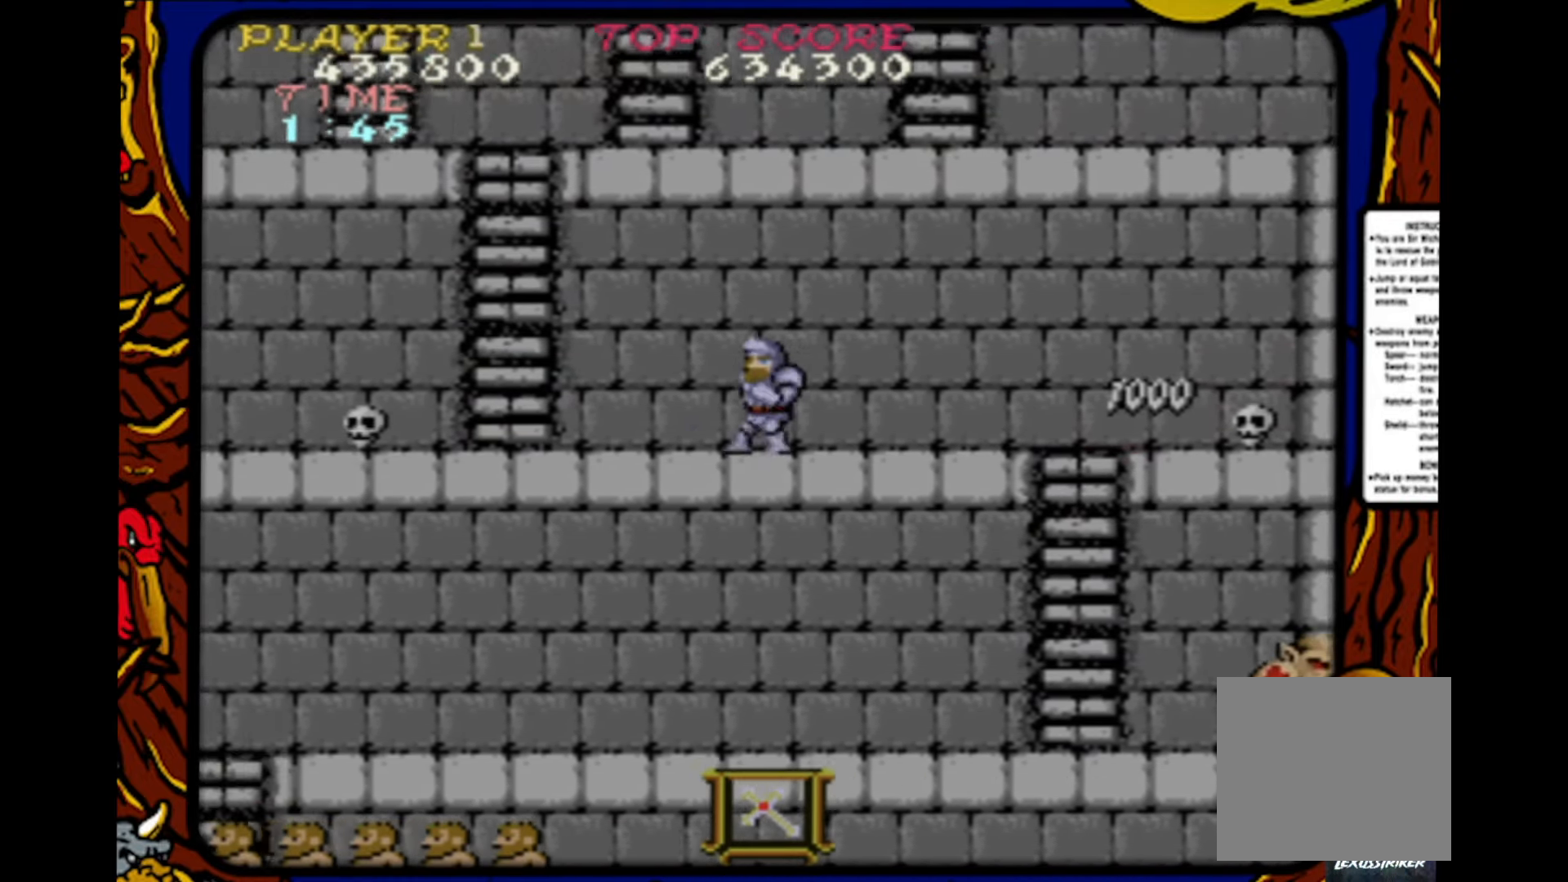
{"buttons": ["DPAD_DOWN"], "events": [[467, "DPAD_DOWN", "down"], [483, "DPAD_LEFT", "up"]]}
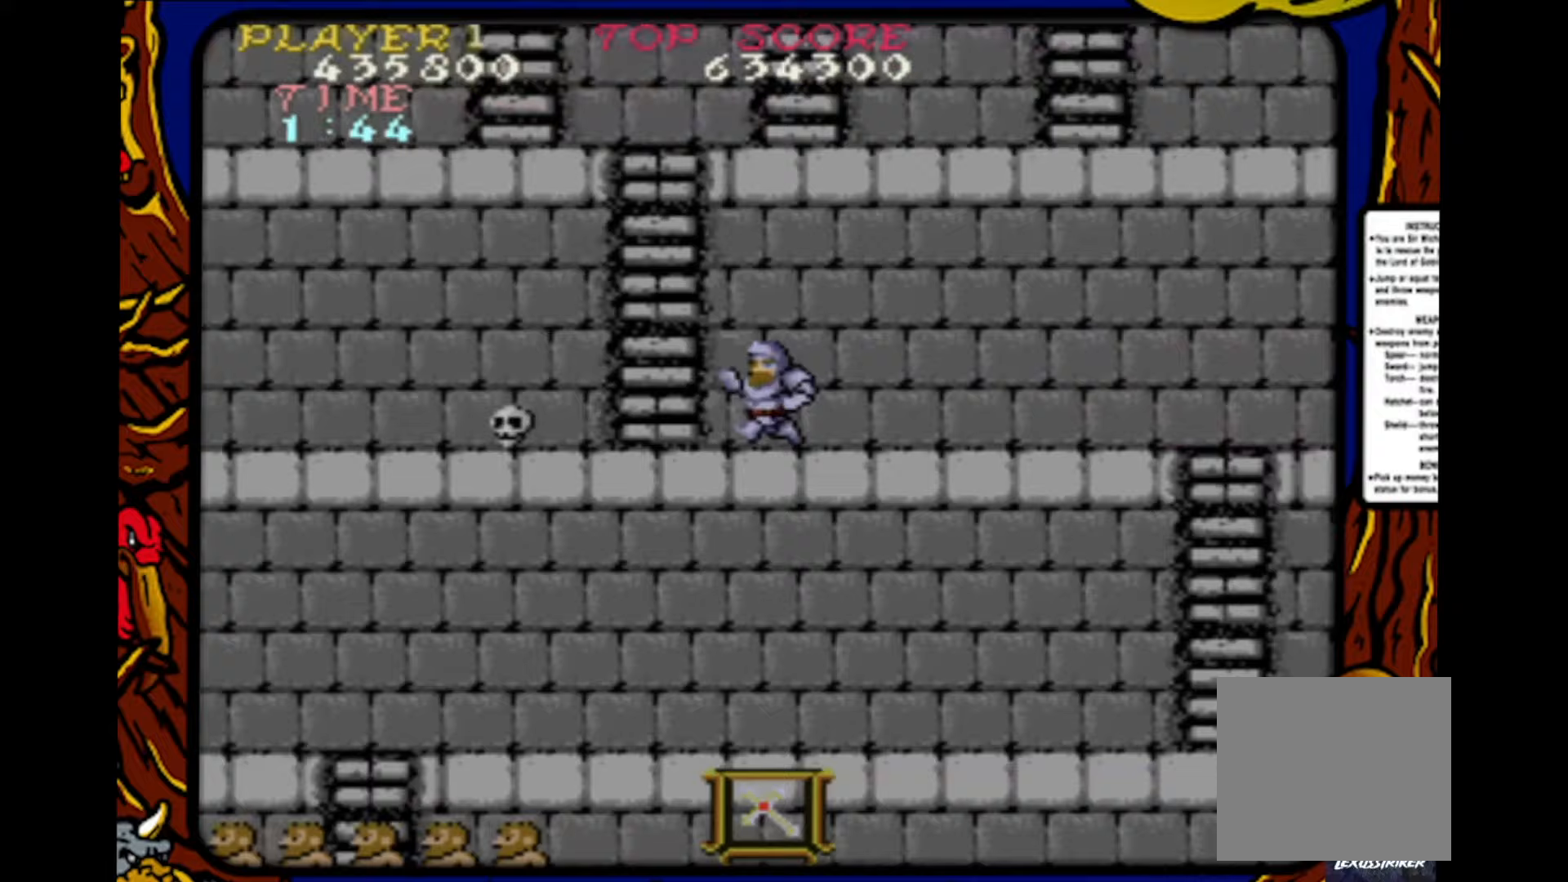
{"buttons": ["DPAD_LEFT"], "events": [[50, "SQUARE", "down"], [133, "DPAD_LEFT", "down"], [150, "DPAD_DOWN", "up"], [167, "SQUARE", "up"]]}
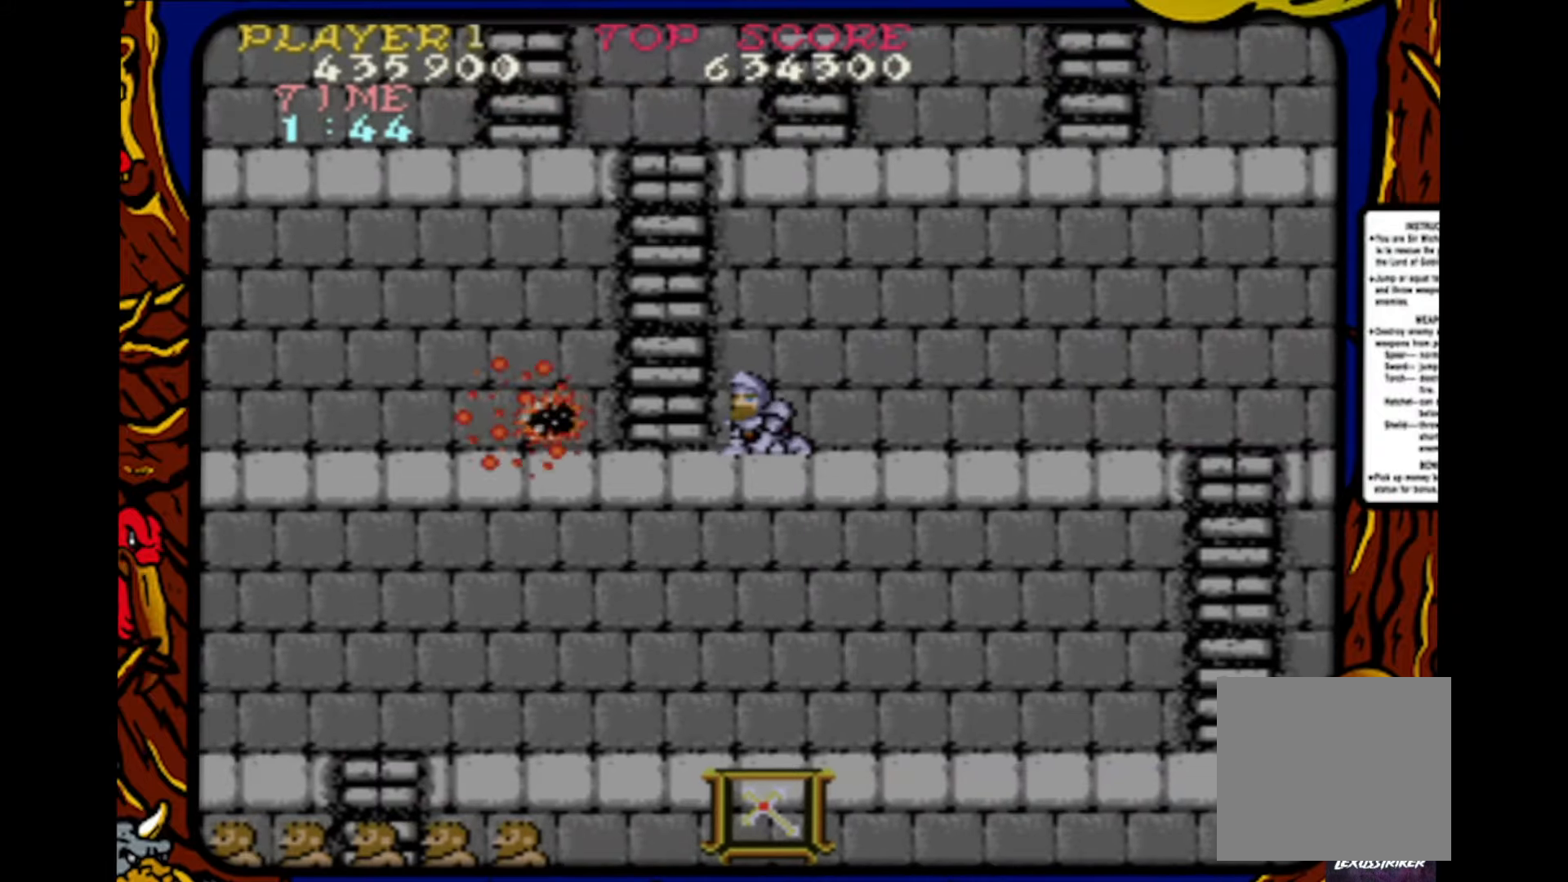
{"buttons": ["DPAD_UP"], "events": [[17, "DPAD_UP", "down"], [167, "DPAD_UP", "up"], [300, "DPAD_UP", "down"], [317, "DPAD_LEFT", "up"]]}
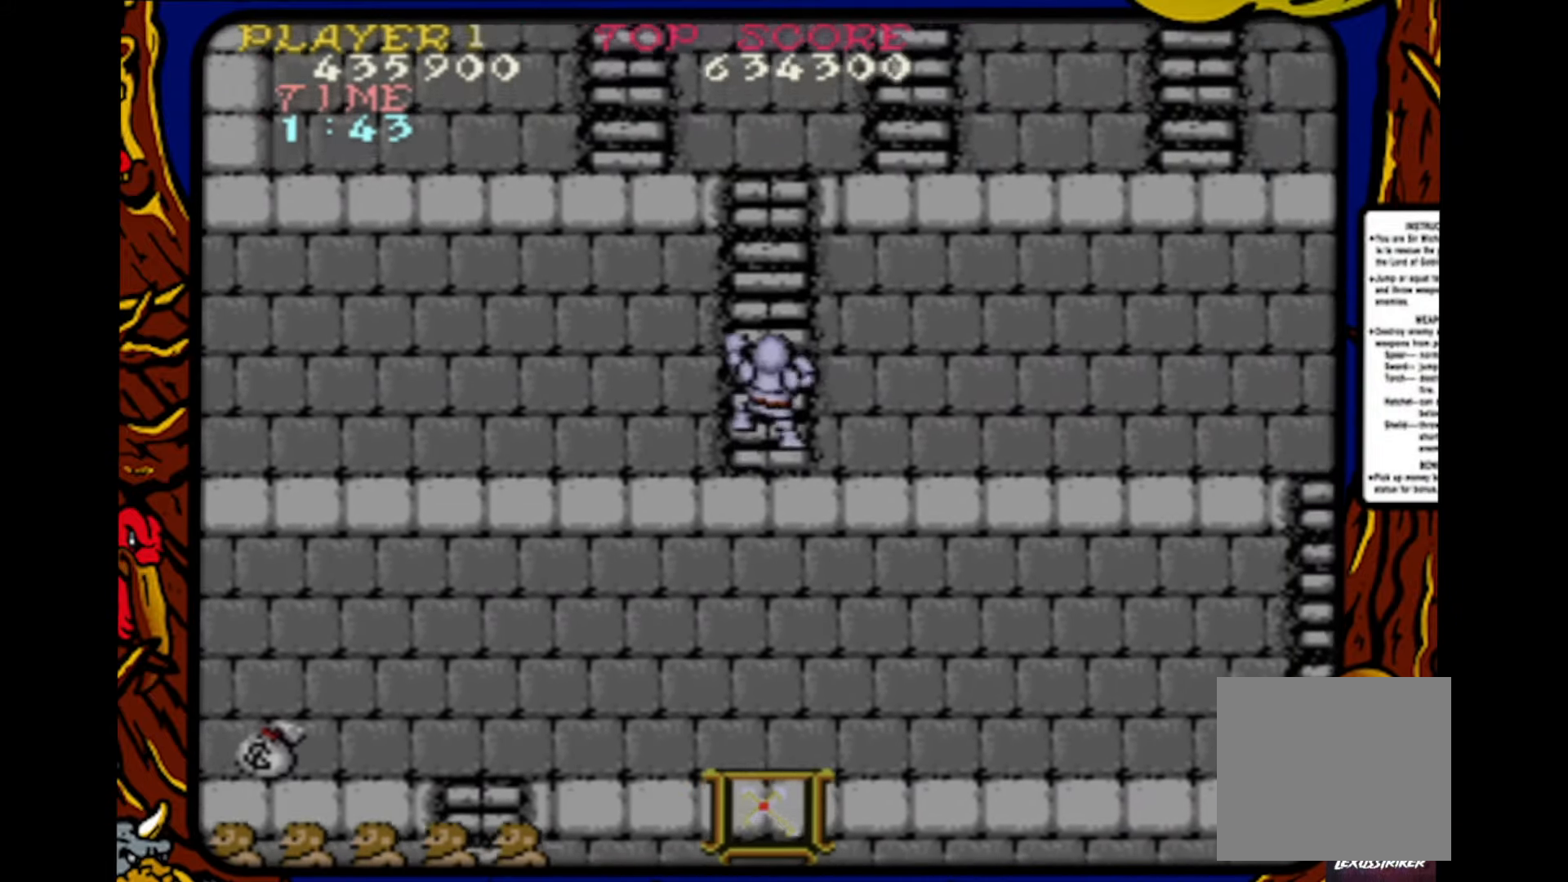
{"buttons": ["DPAD_UP"], "events": []}
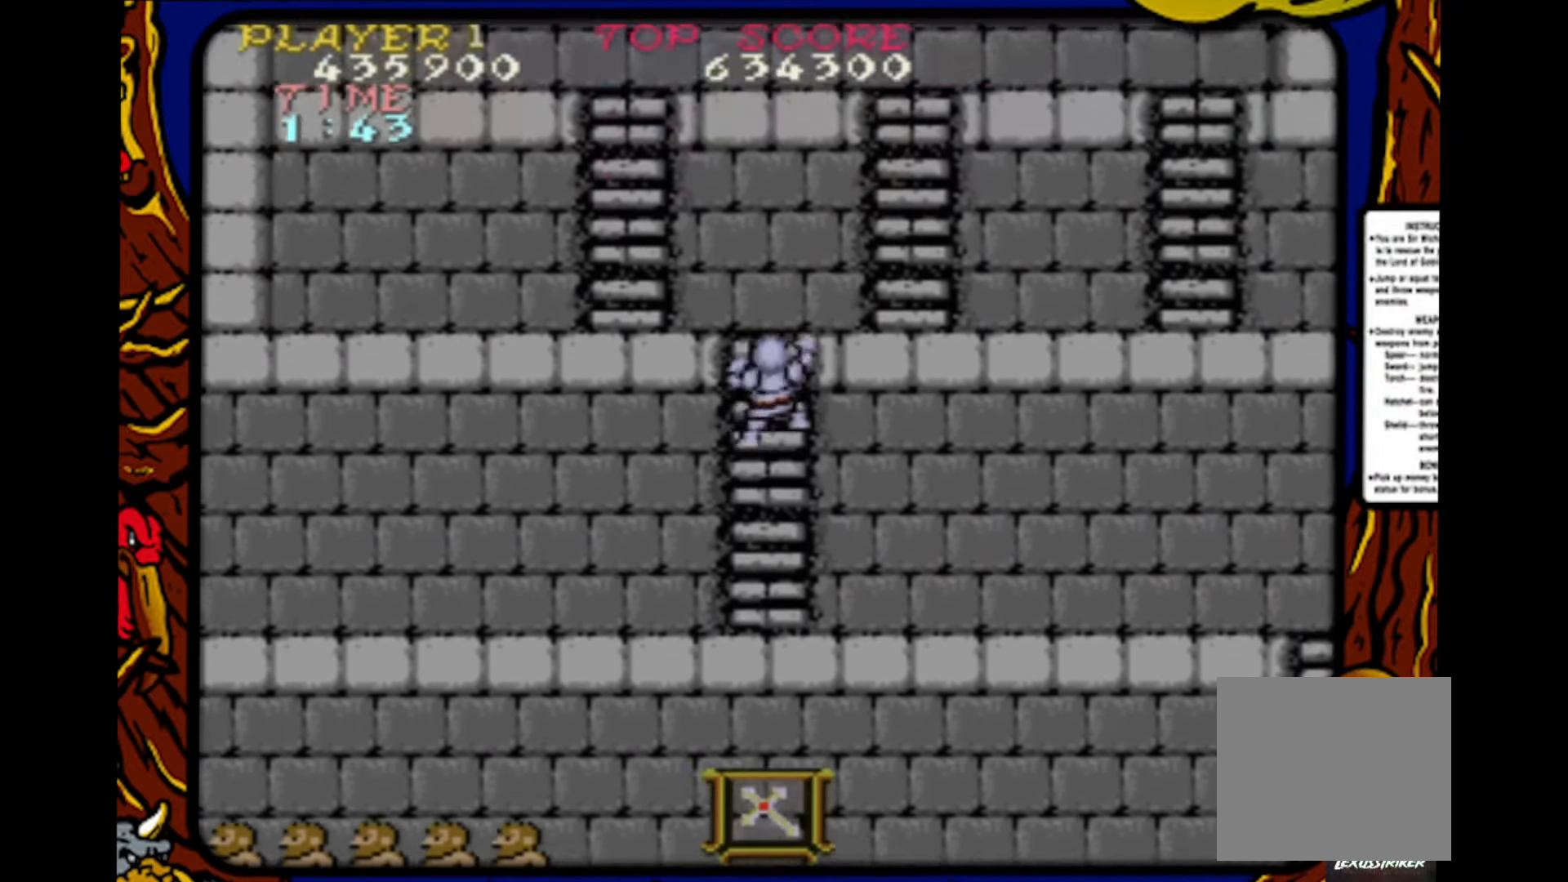
{"buttons": ["DPAD_RIGHT"], "events": [[467, "DPAD_RIGHT", "down"], [500, "DPAD_UP", "up"]]}
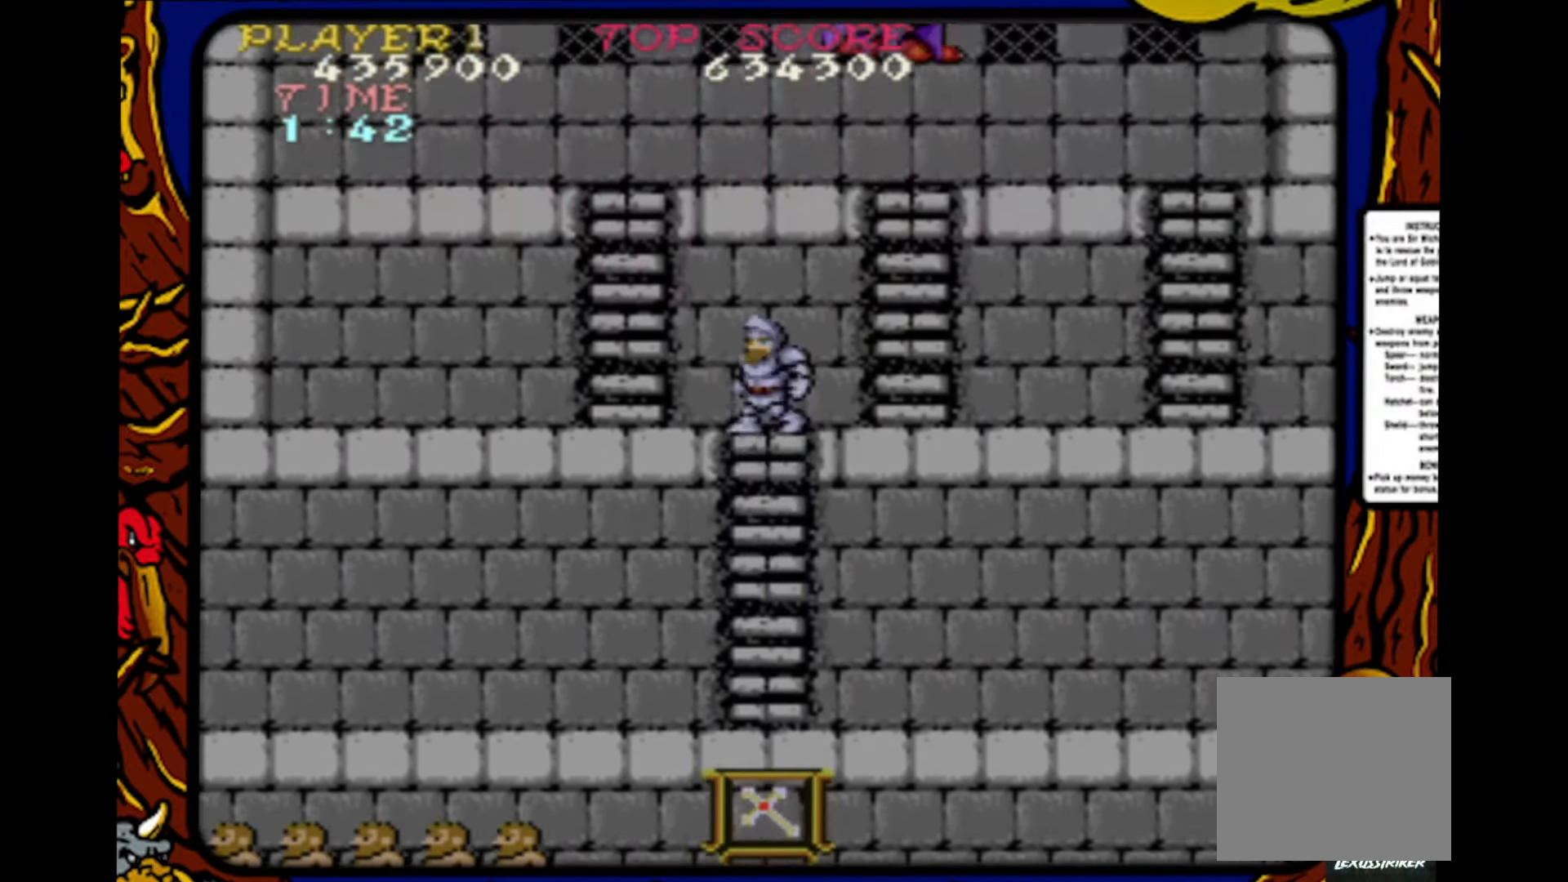
{"buttons": ["DPAD_UP"], "events": [[217, "DPAD_UP", "down"], [233, "DPAD_RIGHT", "up"]]}
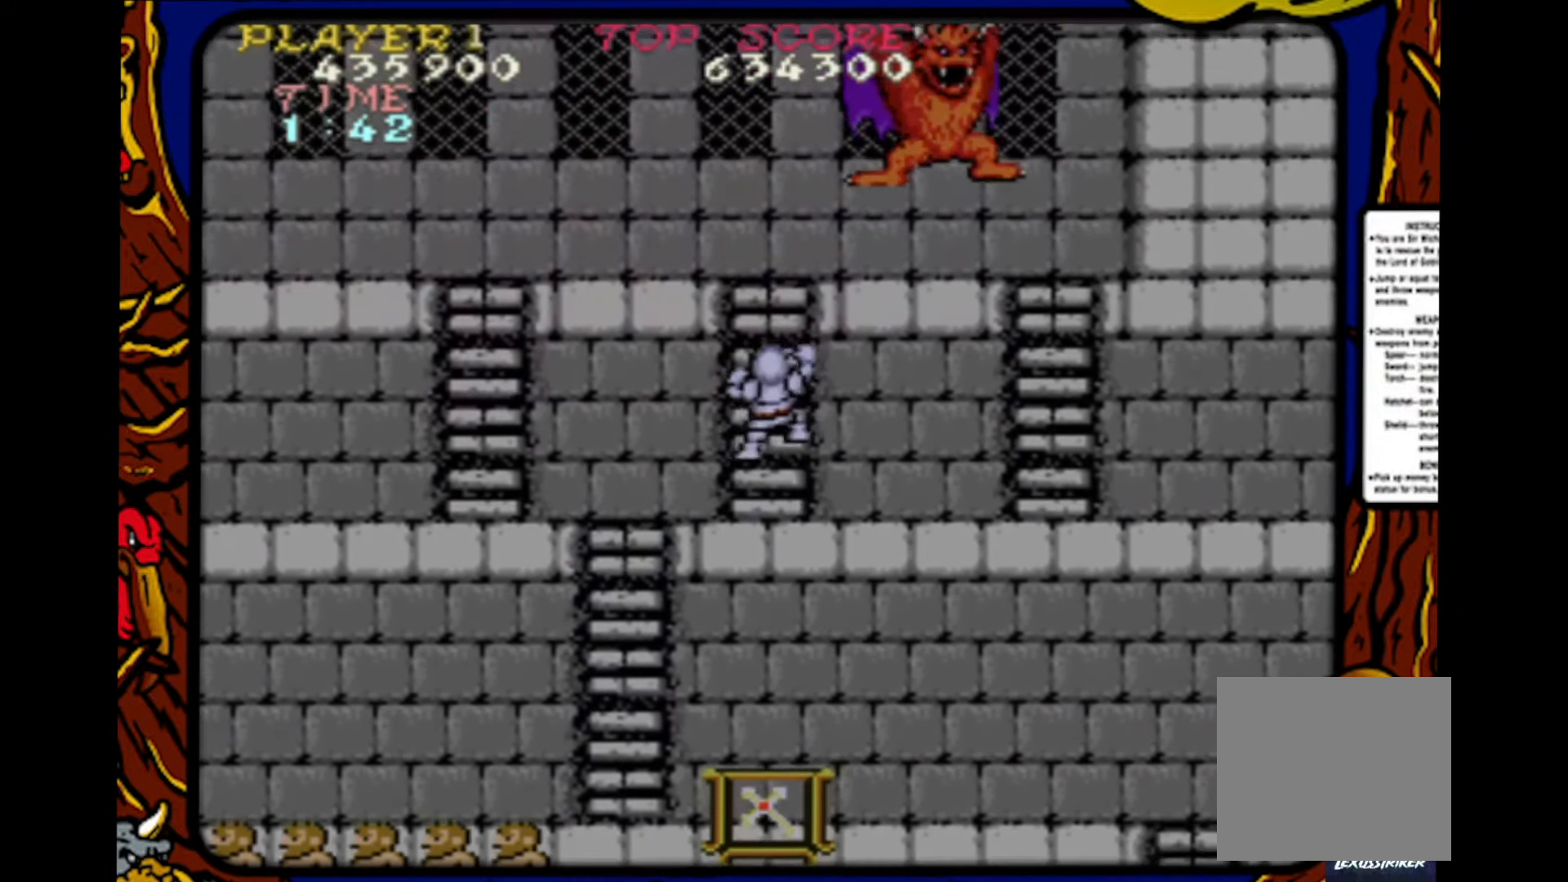
{"buttons": ["DPAD_UP"], "events": []}
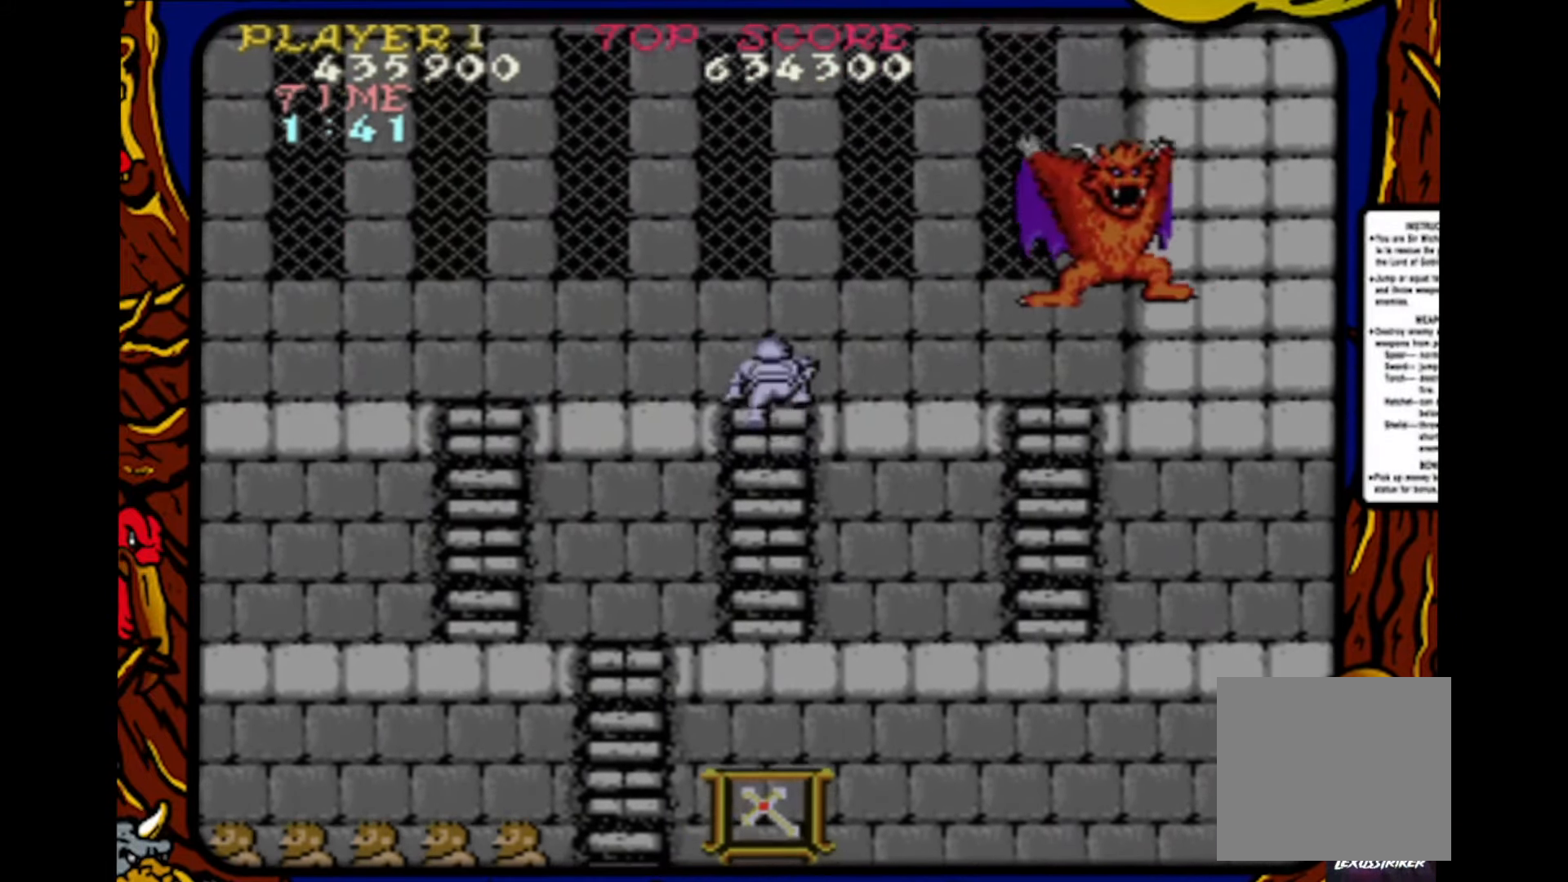
{"buttons": ["CROSS", "SQUARE", "DPAD_RIGHT"], "events": [[200, "DPAD_RIGHT", "down"], [217, "DPAD_UP", "up"], [383, "CROSS", "down"], [483, "SQUARE", "down"]]}
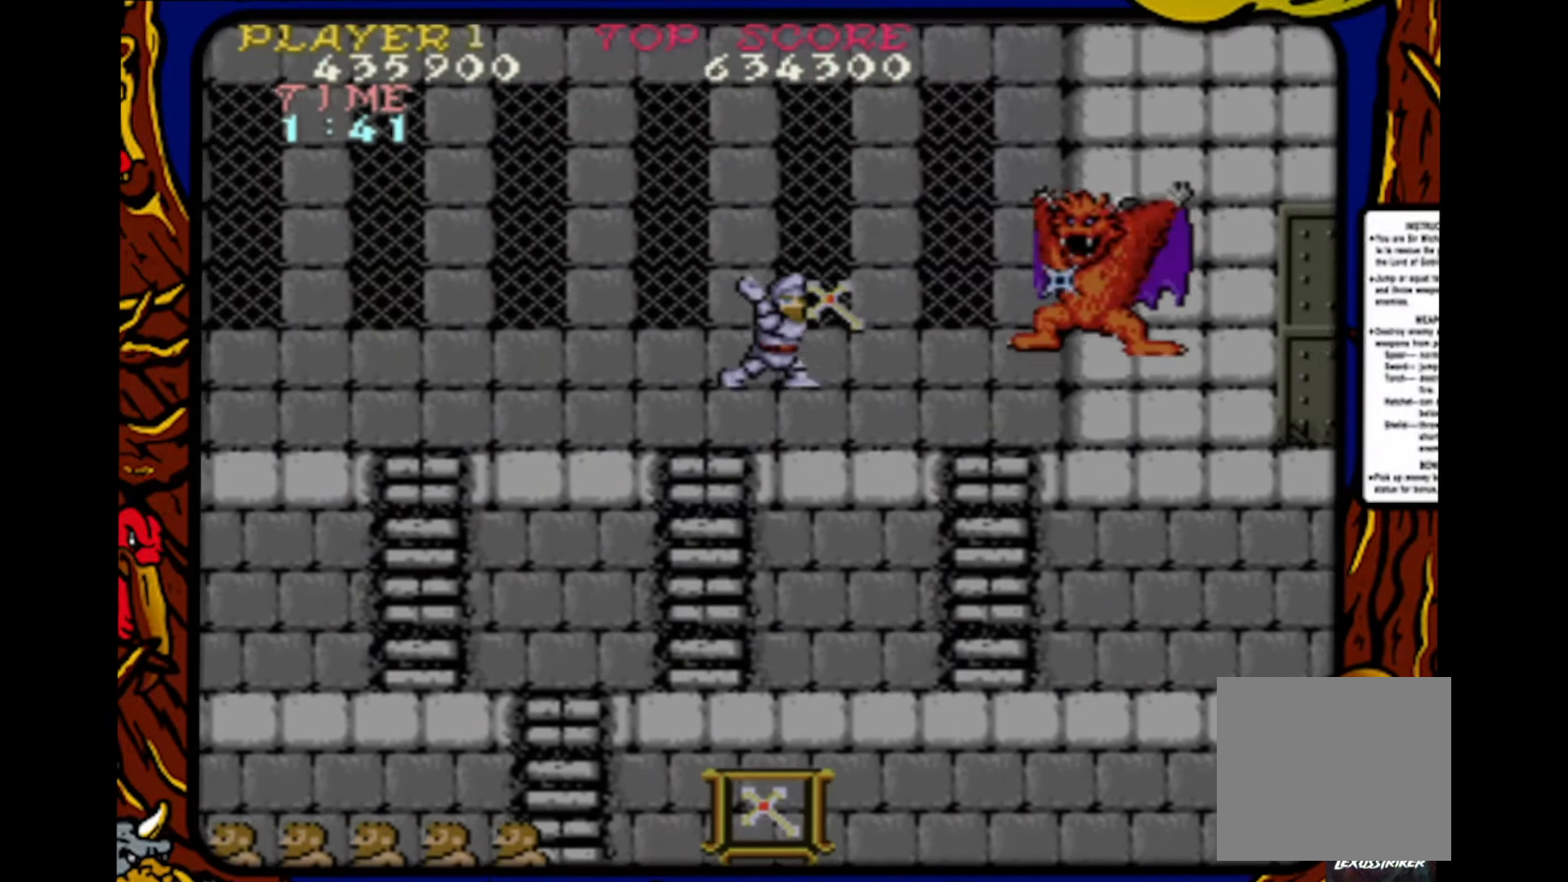
{"buttons": ["SQUARE"], "events": [[50, "CROSS", "up"], [117, "DPAD_RIGHT", "up"], [117, "SQUARE", "up"], [167, "SQUARE", "down"], [250, "SQUARE", "up"], [300, "SQUARE", "down"], [333, "DPAD_RIGHT", "down"], [367, "SQUARE", "up"], [450, "DPAD_RIGHT", "up"], [450, "SQUARE", "down"]]}
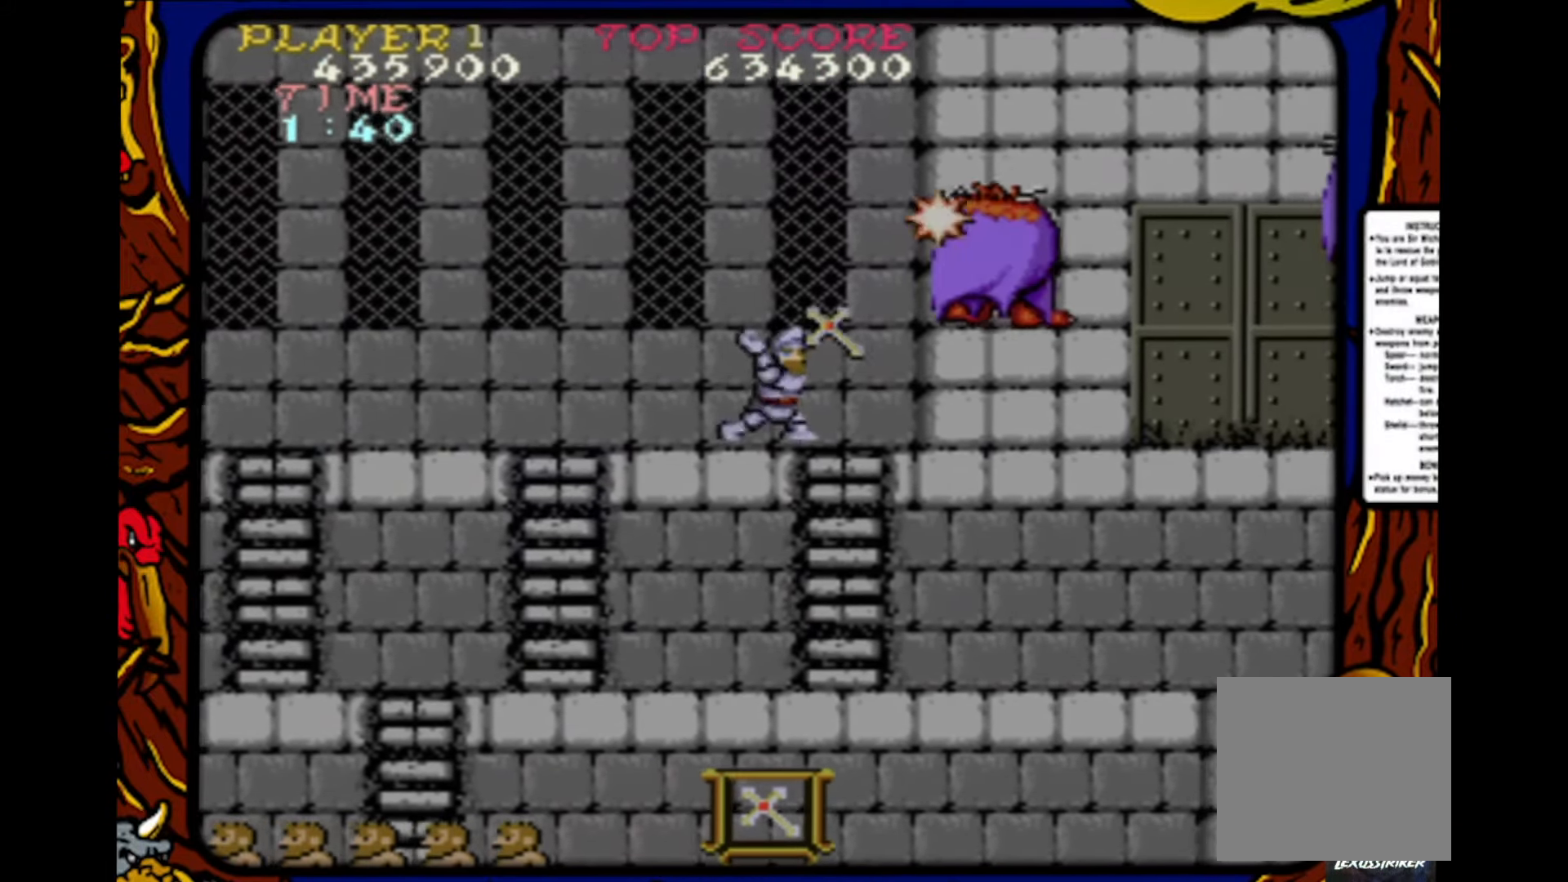
{"buttons": [], "events": [[33, "SQUARE", "up"], [50, "DPAD_LEFT", "down"], [150, "CROSS", "down"], [250, "DPAD_LEFT", "up"], [250, "DPAD_UP", "down"], [267, "DPAD_UP", "up"], [283, "CROSS", "up"], [300, "DPAD_RIGHT", "down"], [367, "SQUARE", "down"], [450, "DPAD_RIGHT", "up"], [467, "SQUARE", "up"]]}